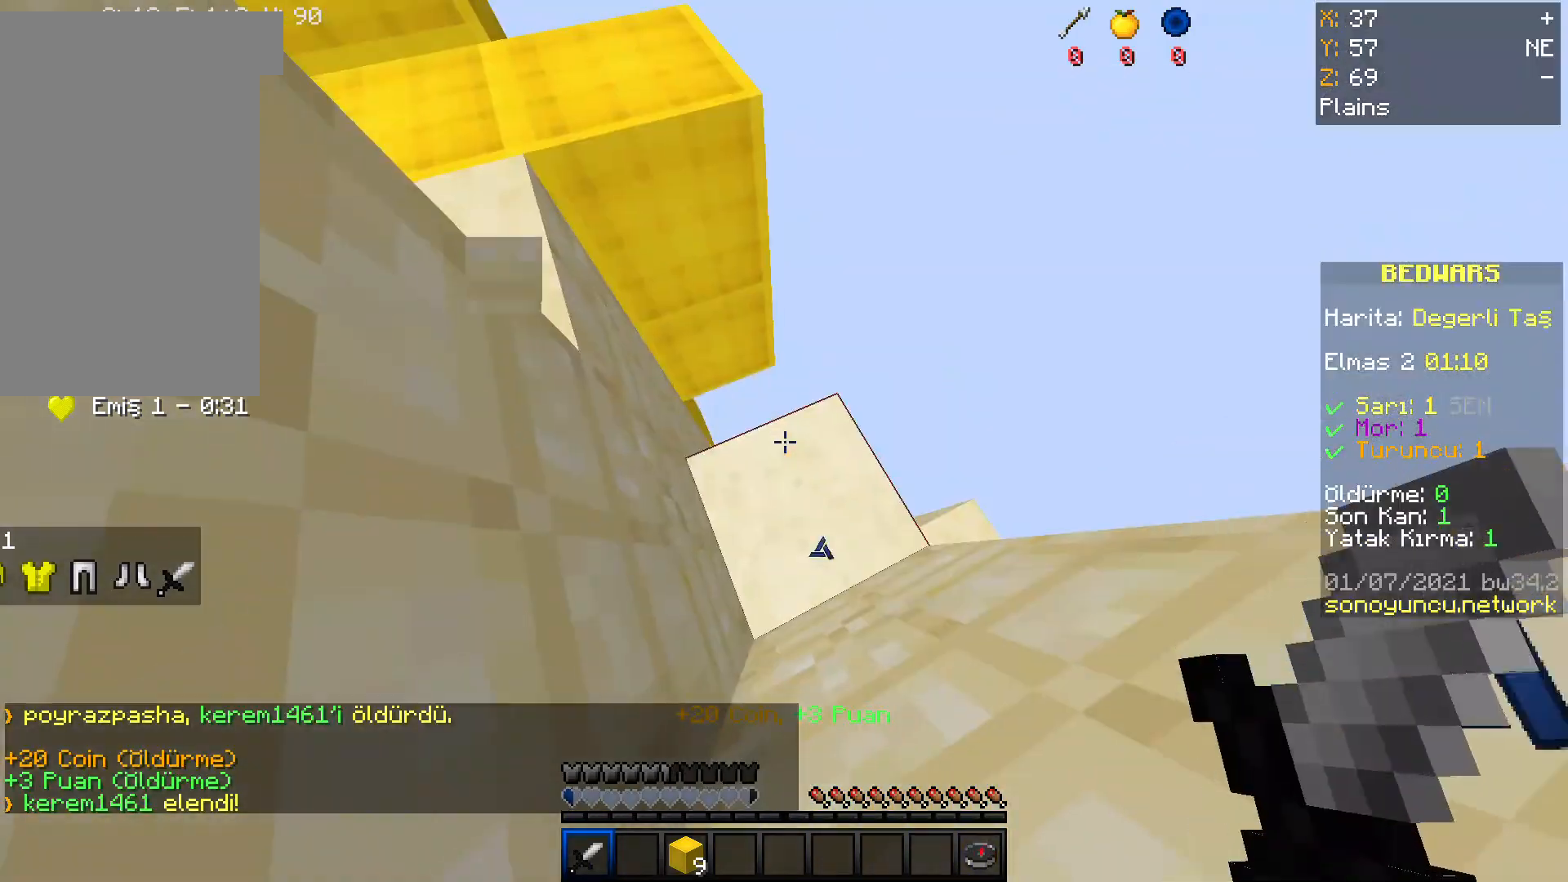
Gameplay with keyboard and mouse; each line is a JSON object with the keys and mouse buttons held at the frame after it. "events" lists presses ("down") and releases ("up") of "a", "d", "s", "space", "w", "mouse_left" and "mouse_right" between this image and that frame as [ms after this image, input, new state], when the widget could be followed in between. "mouse_left", "mouse_right" = the "left", "right" buttons of the "mouse" list. No other keys are recorded. Fast repeated clicks can show as one long hold. Mouse movement is not recorded.
{"keys": [], "mouse": [], "events": [[401, "mouse_right", "down"], [501, "mouse_right", "up"]]}
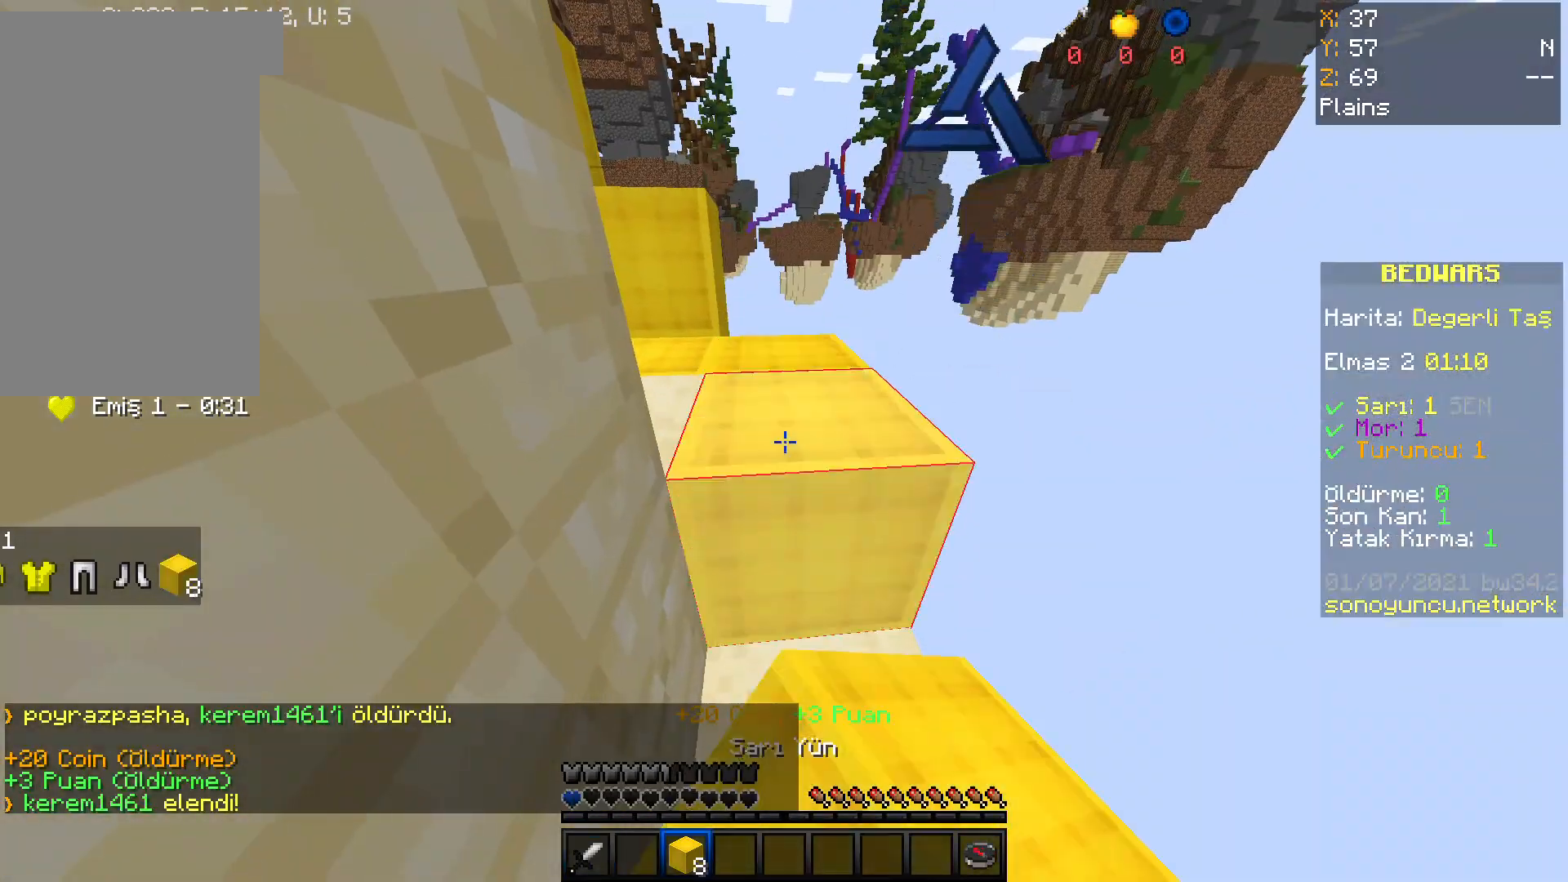
{"keys": ["d", "s"], "mouse": [], "events": [[33, "d", "down"], [333, "s", "down"]]}
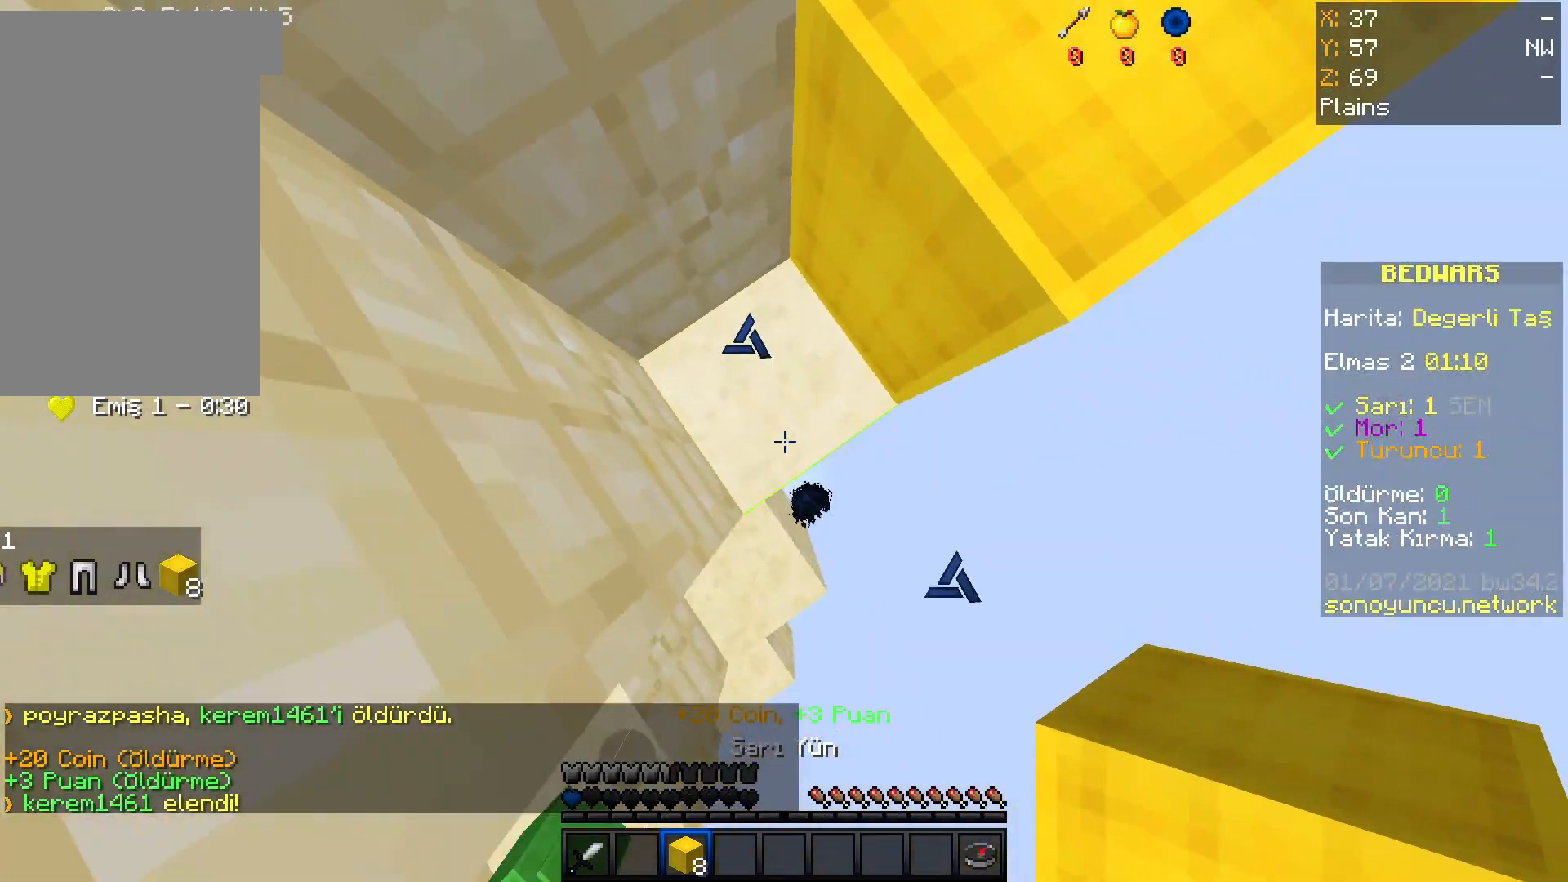
{"keys": ["space"], "mouse": ["right"], "events": [[200, "d", "up"], [200, "mouse_right", "down"], [267, "s", "up"], [467, "space", "down"]]}
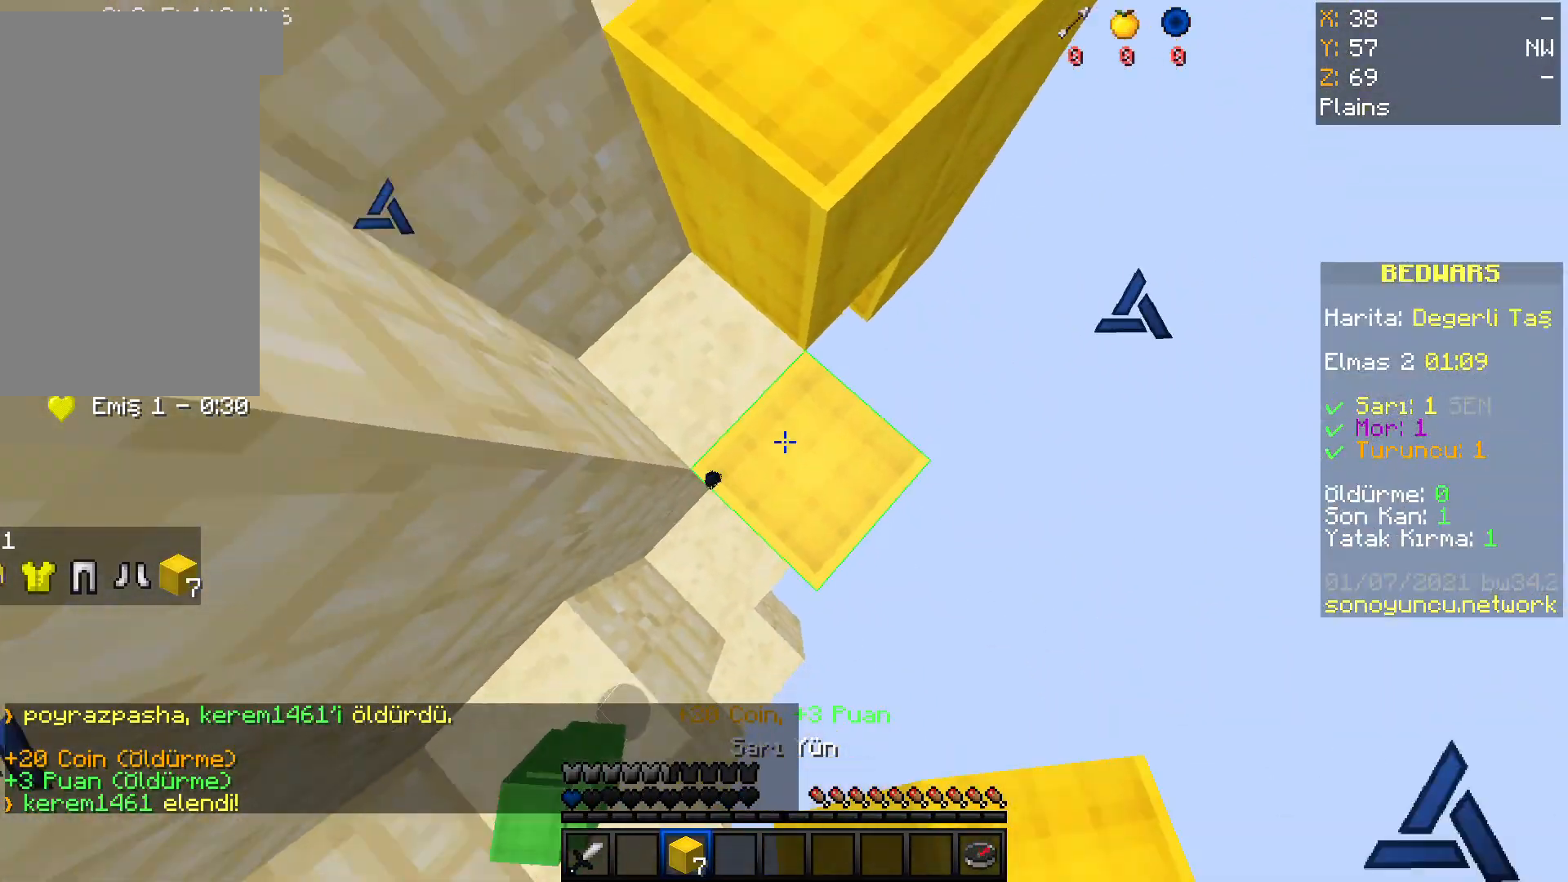
{"keys": ["space"], "mouse": ["right"], "events": []}
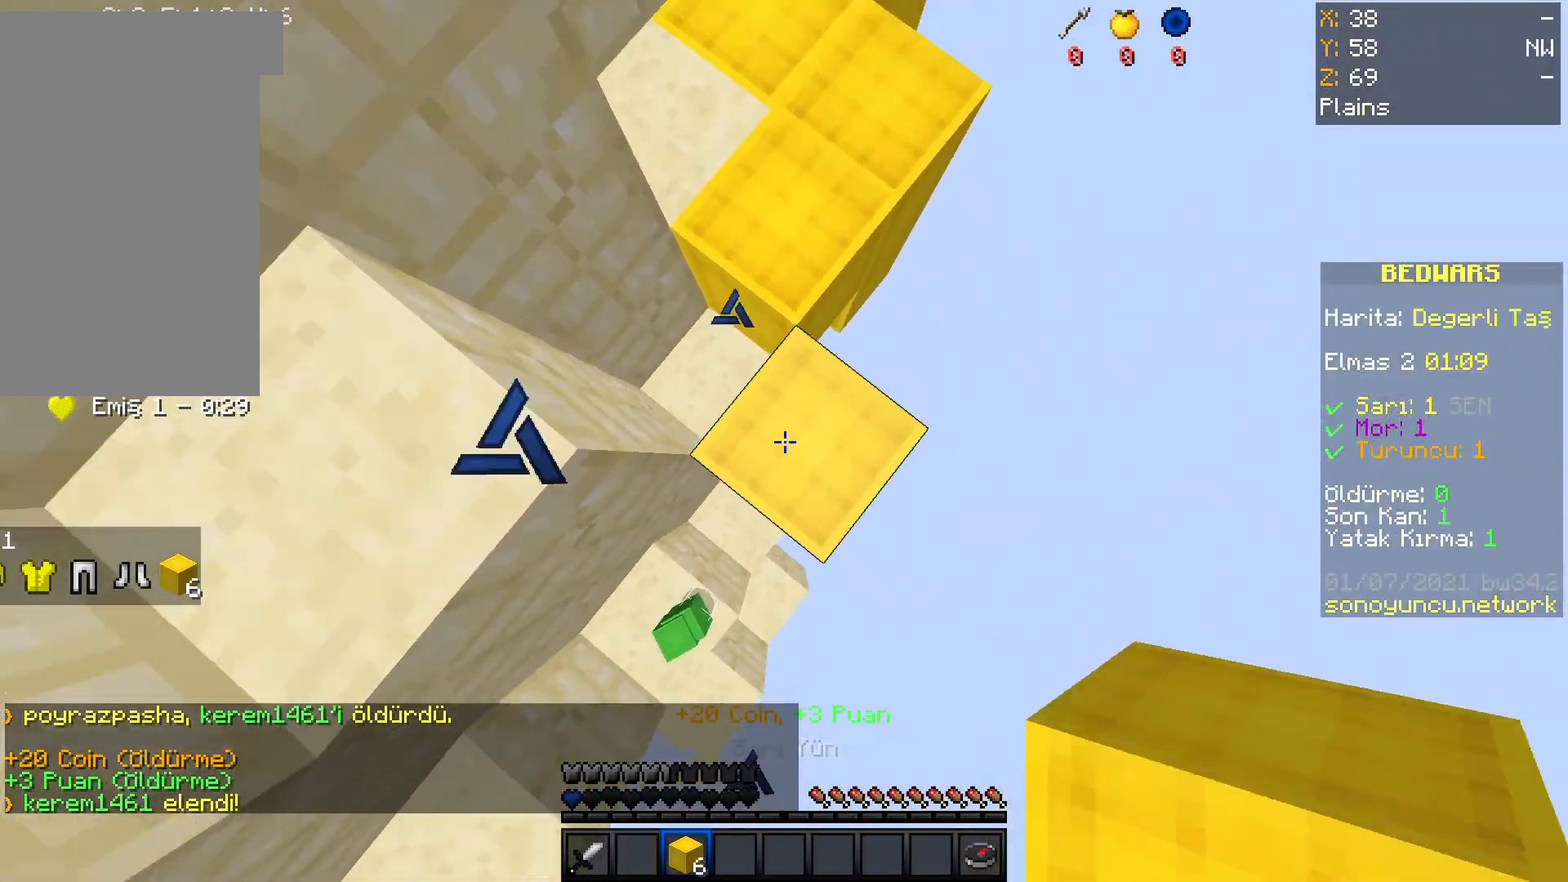
{"keys": ["space"], "mouse": ["right"], "events": []}
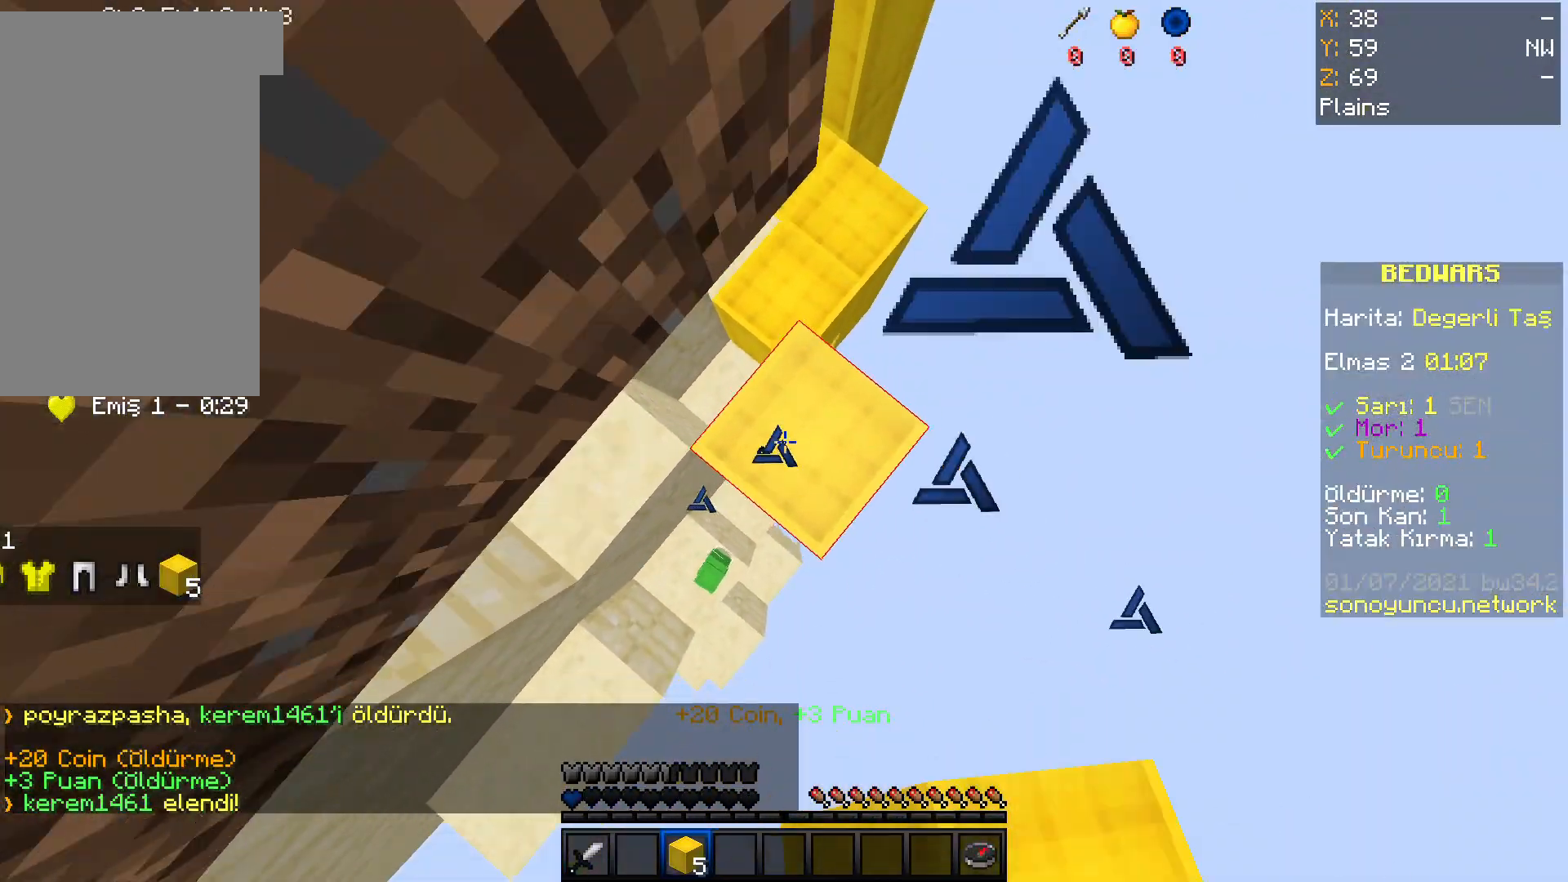
{"keys": ["space"], "mouse": ["right"], "events": []}
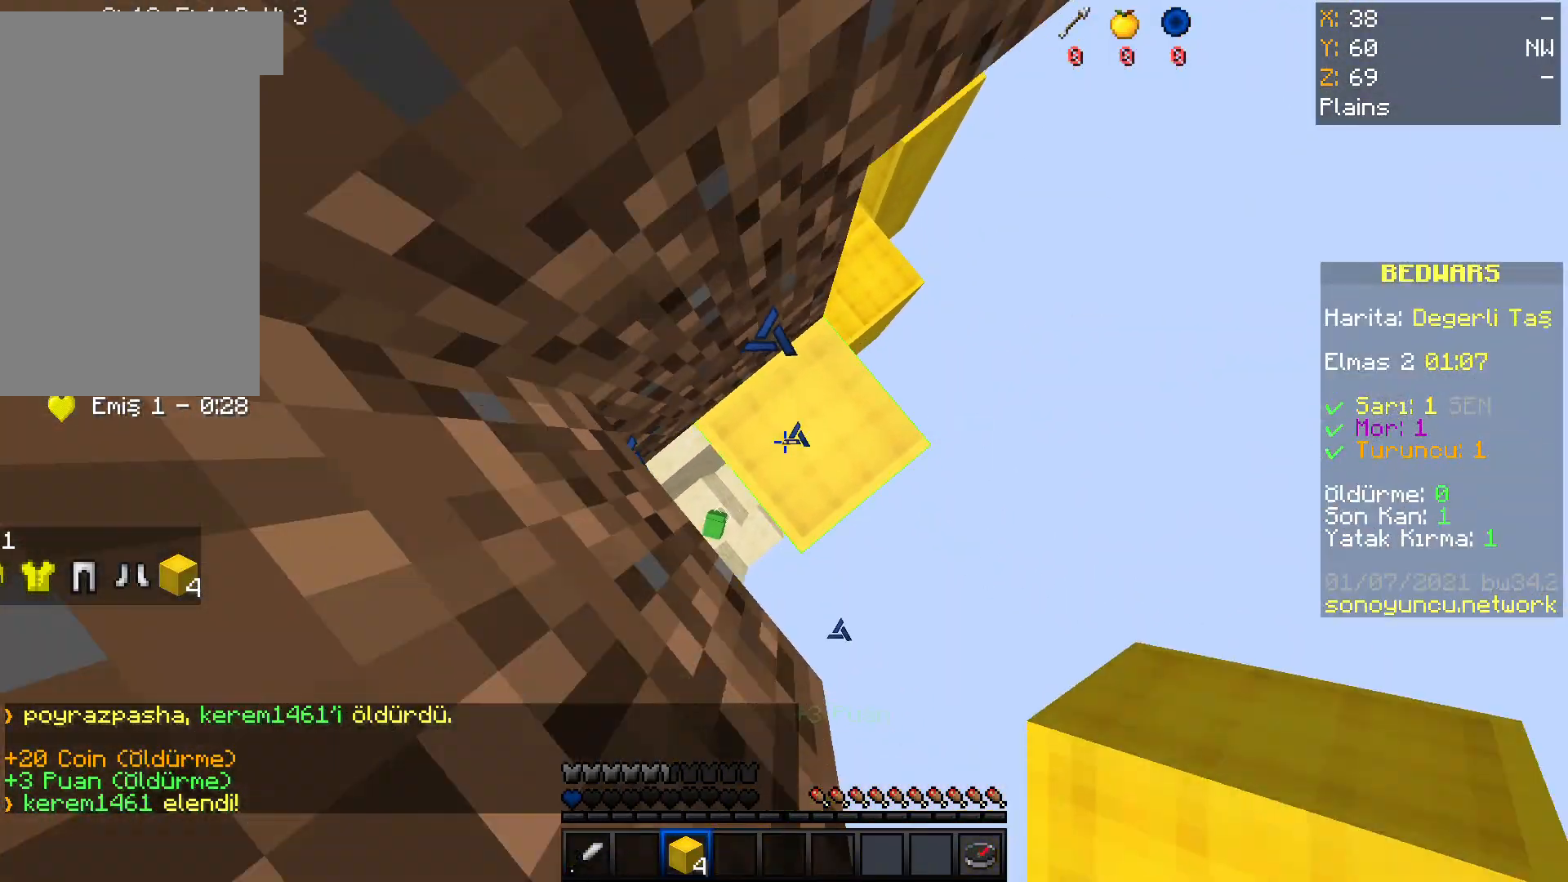
{"keys": ["space"], "mouse": ["right"], "events": []}
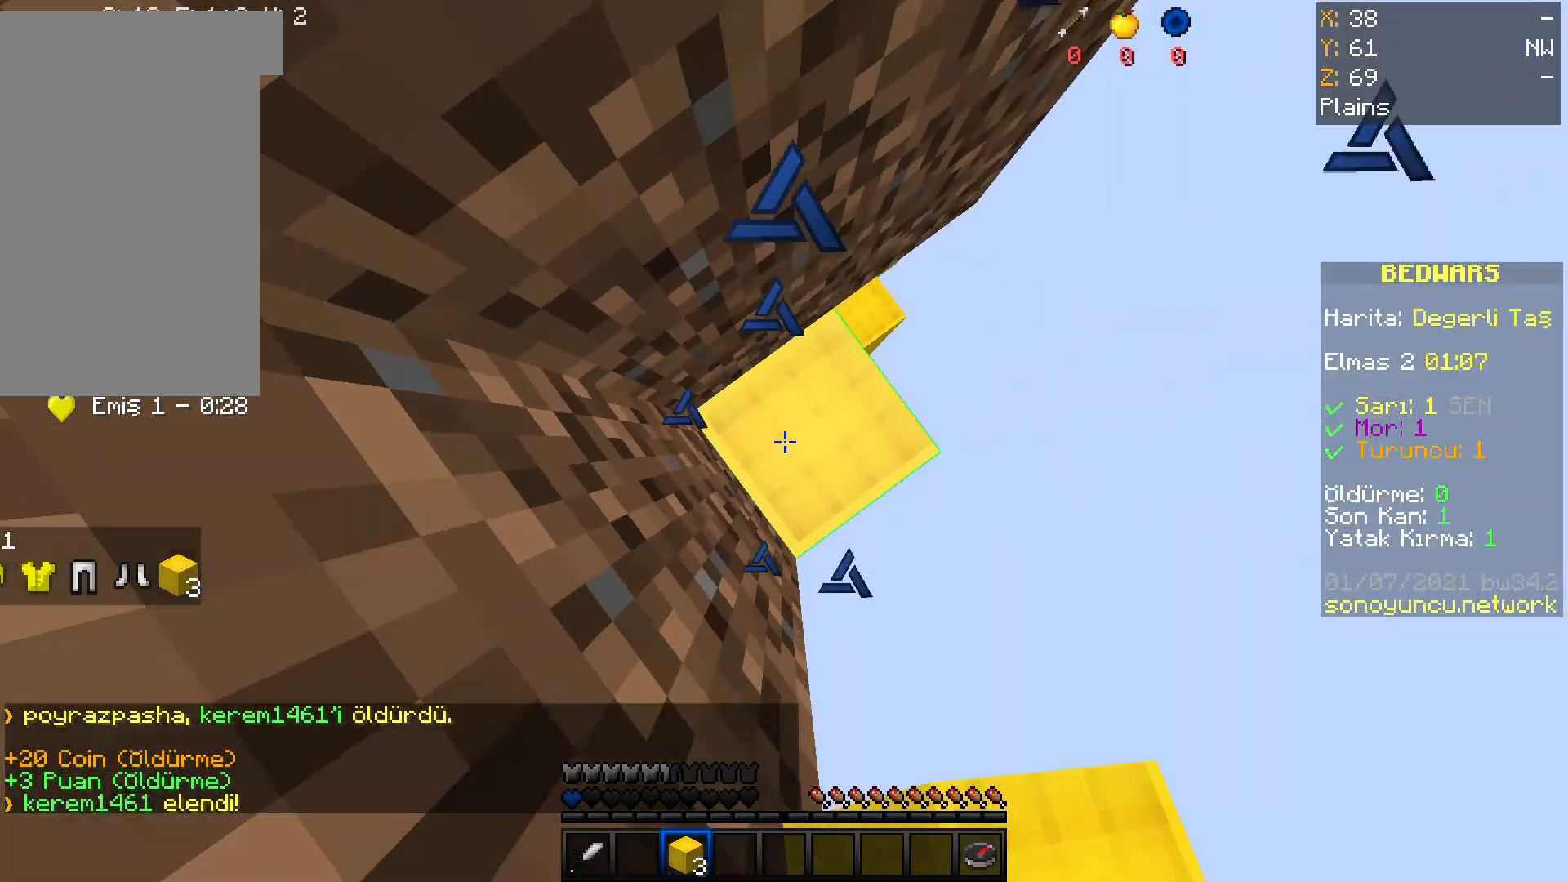
{"keys": [], "mouse": ["left"], "events": [[333, "mouse_right", "up"], [400, "space", "up"], [500, "mouse_left", "down"]]}
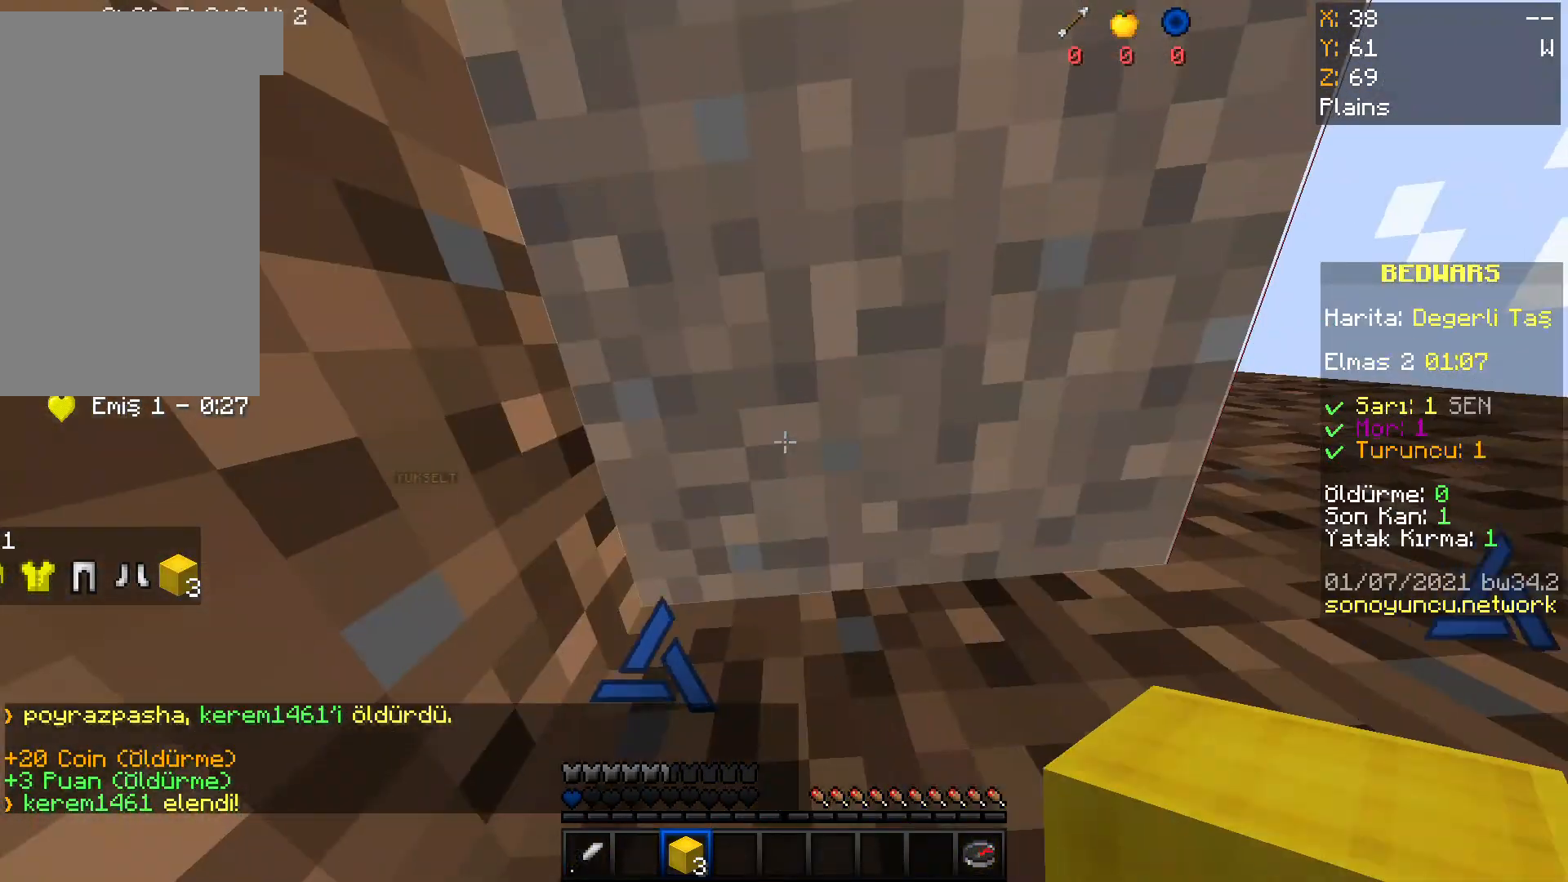
{"keys": ["d", "s"], "mouse": [], "events": [[134, "mouse_left", "up"], [334, "d", "down"], [467, "s", "down"]]}
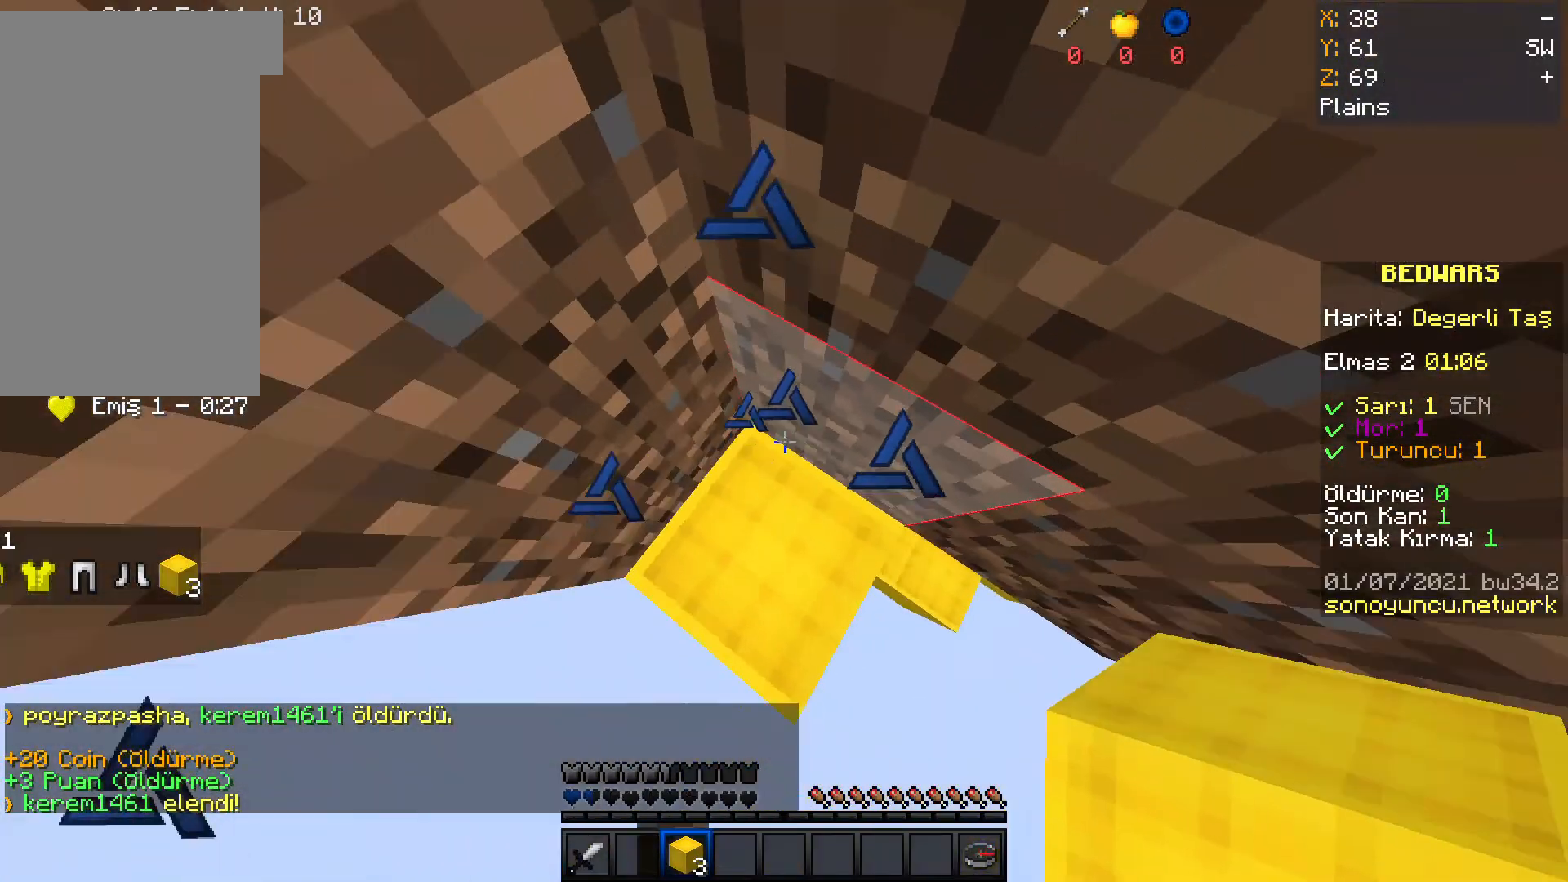
{"keys": [], "mouse": ["right"], "events": [[400, "d", "up"], [400, "s", "up"], [467, "mouse_right", "down"]]}
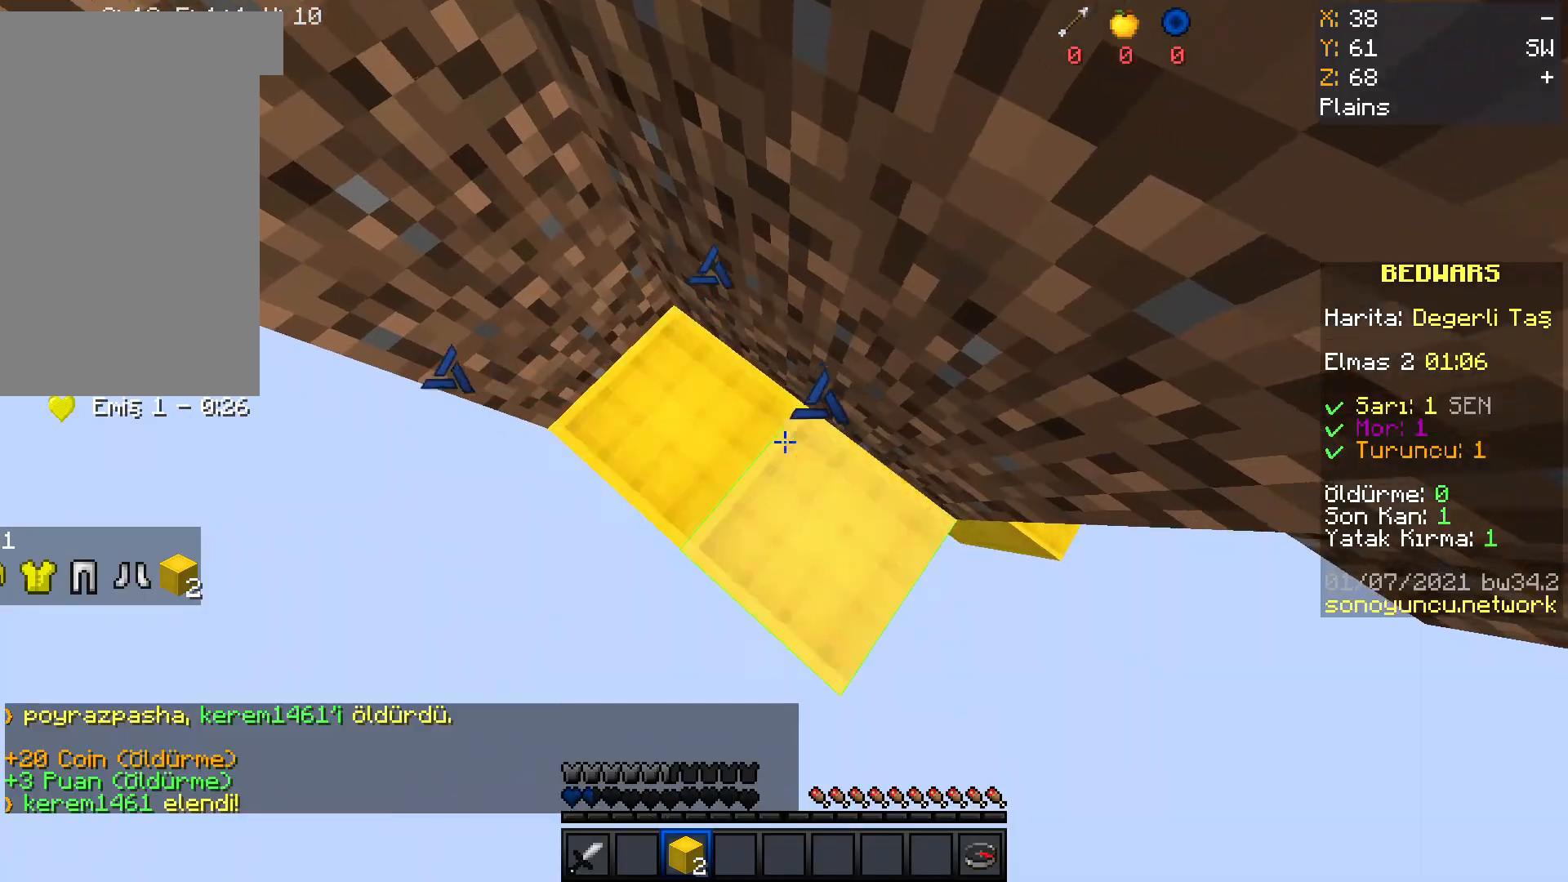
{"keys": ["space"], "mouse": ["right"], "events": [[167, "space", "down"]]}
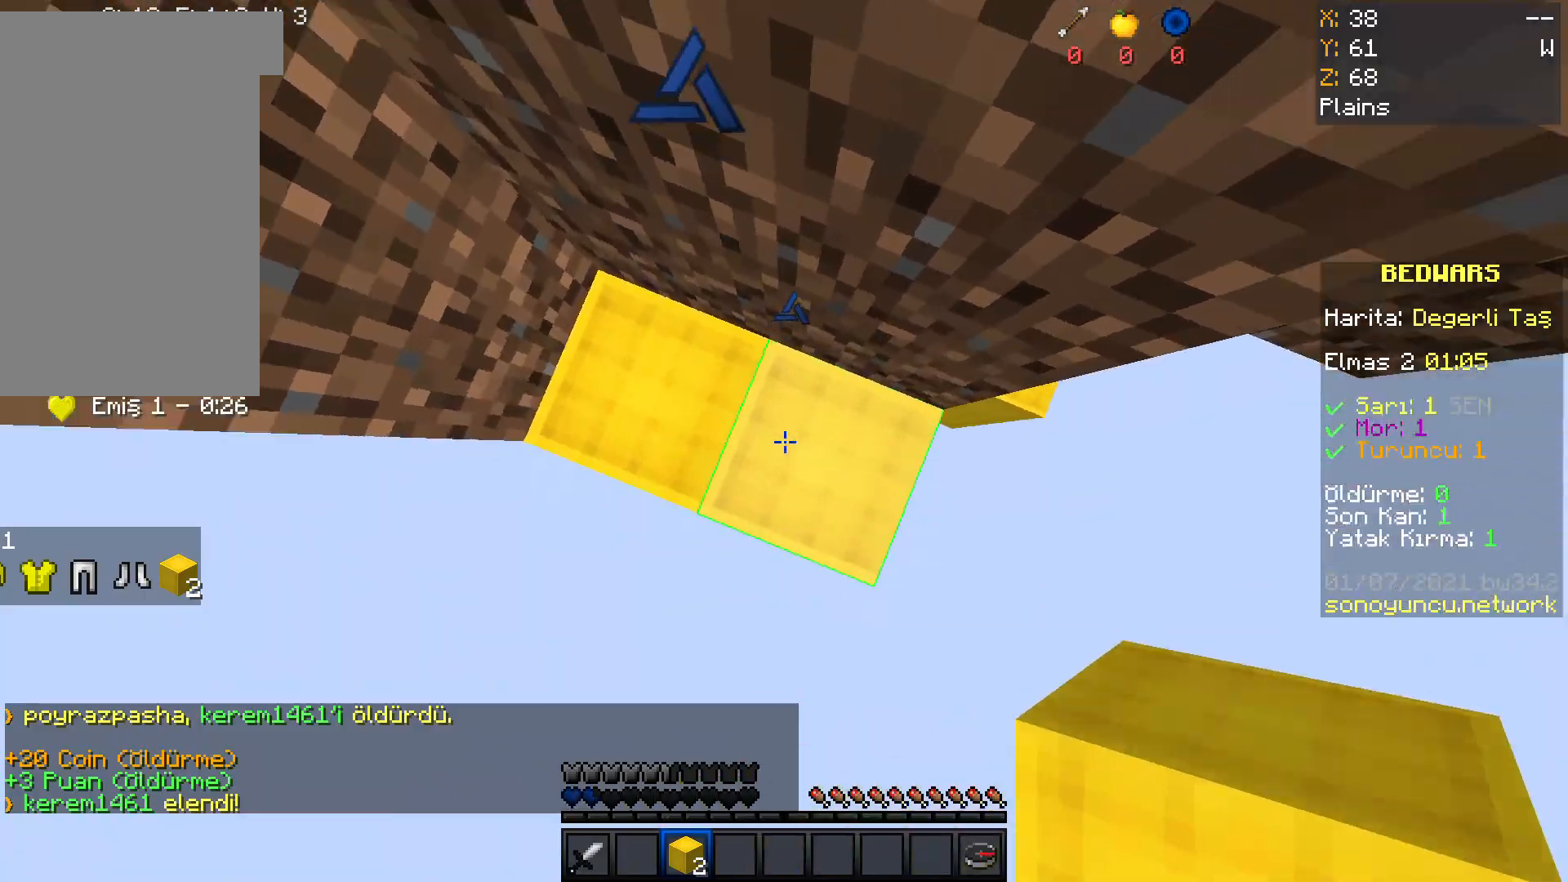
{"keys": ["d"], "mouse": [], "events": [[200, "mouse_right", "up"], [233, "space", "up"], [400, "d", "down"]]}
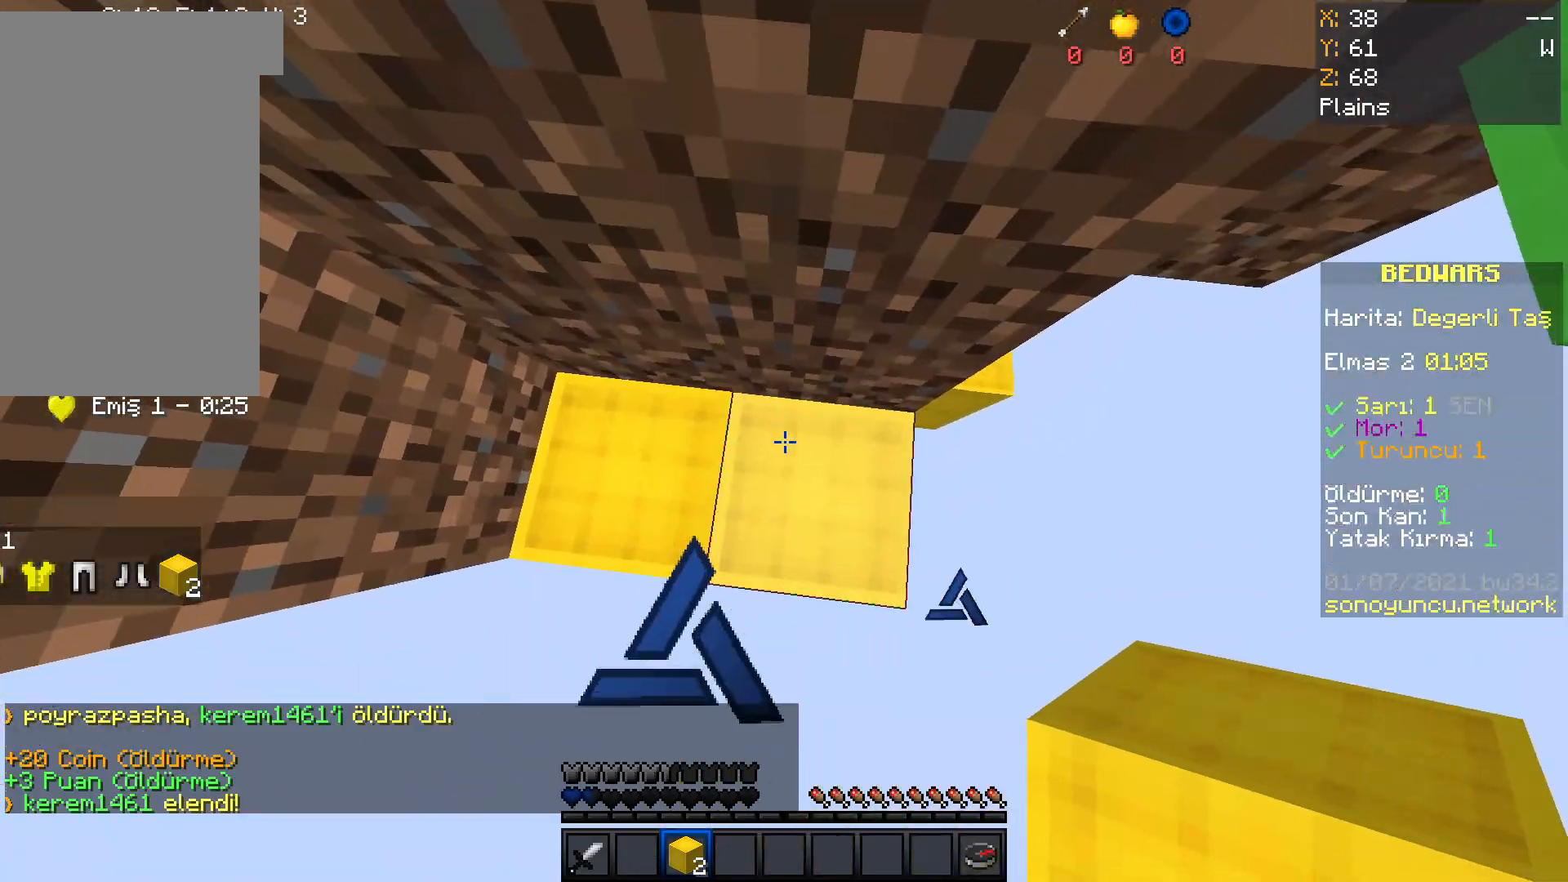
{"keys": ["space"], "mouse": ["right"], "events": [[100, "d", "up"], [234, "mouse_right", "down"], [267, "space", "down"]]}
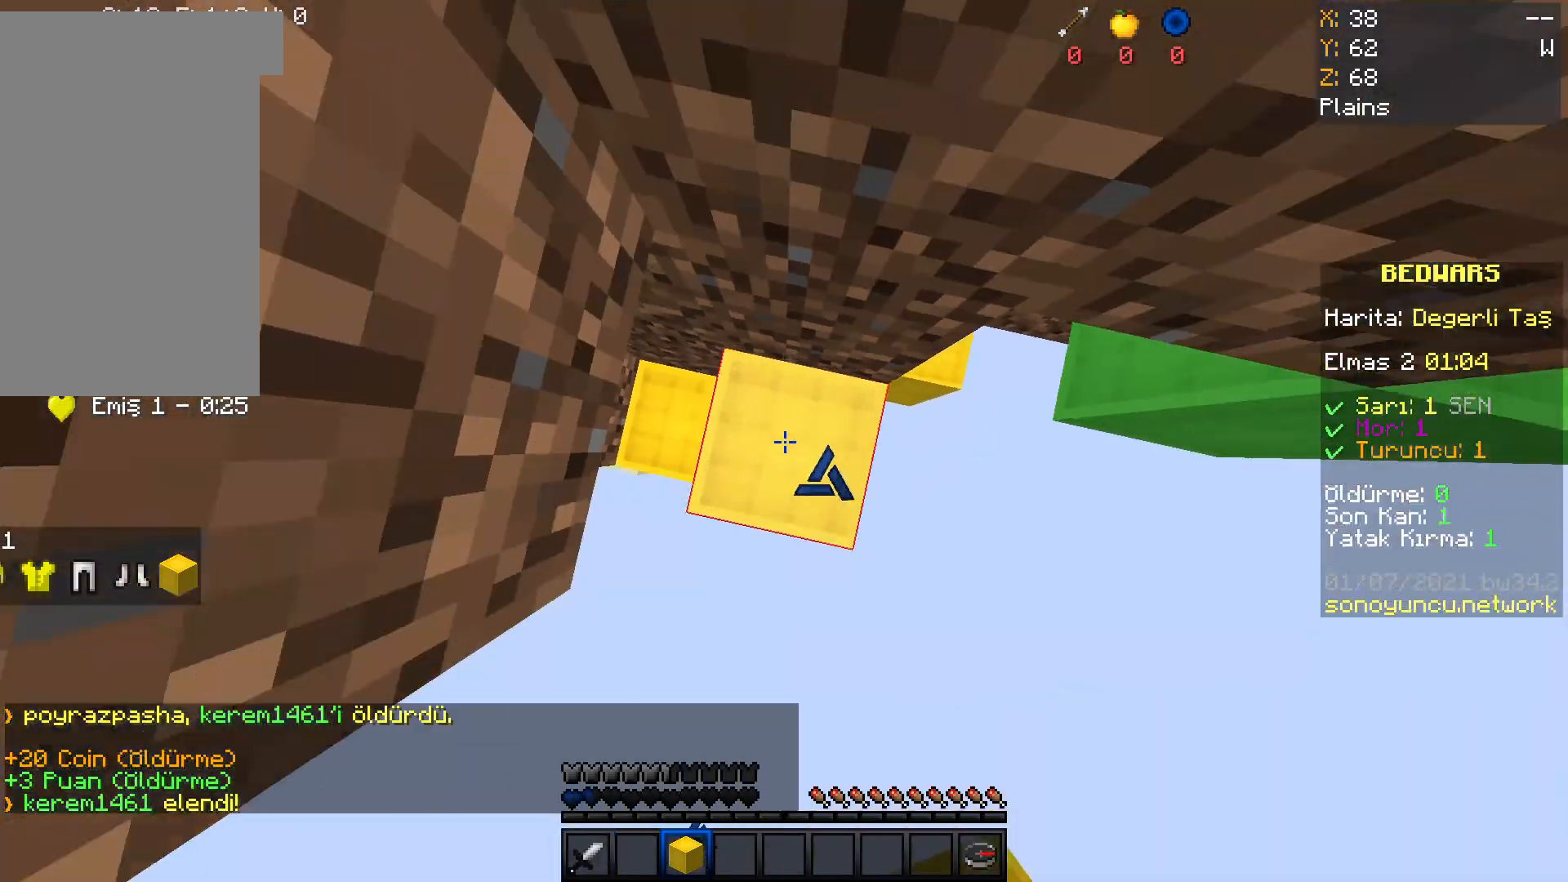
{"keys": ["space"], "mouse": ["right"], "events": []}
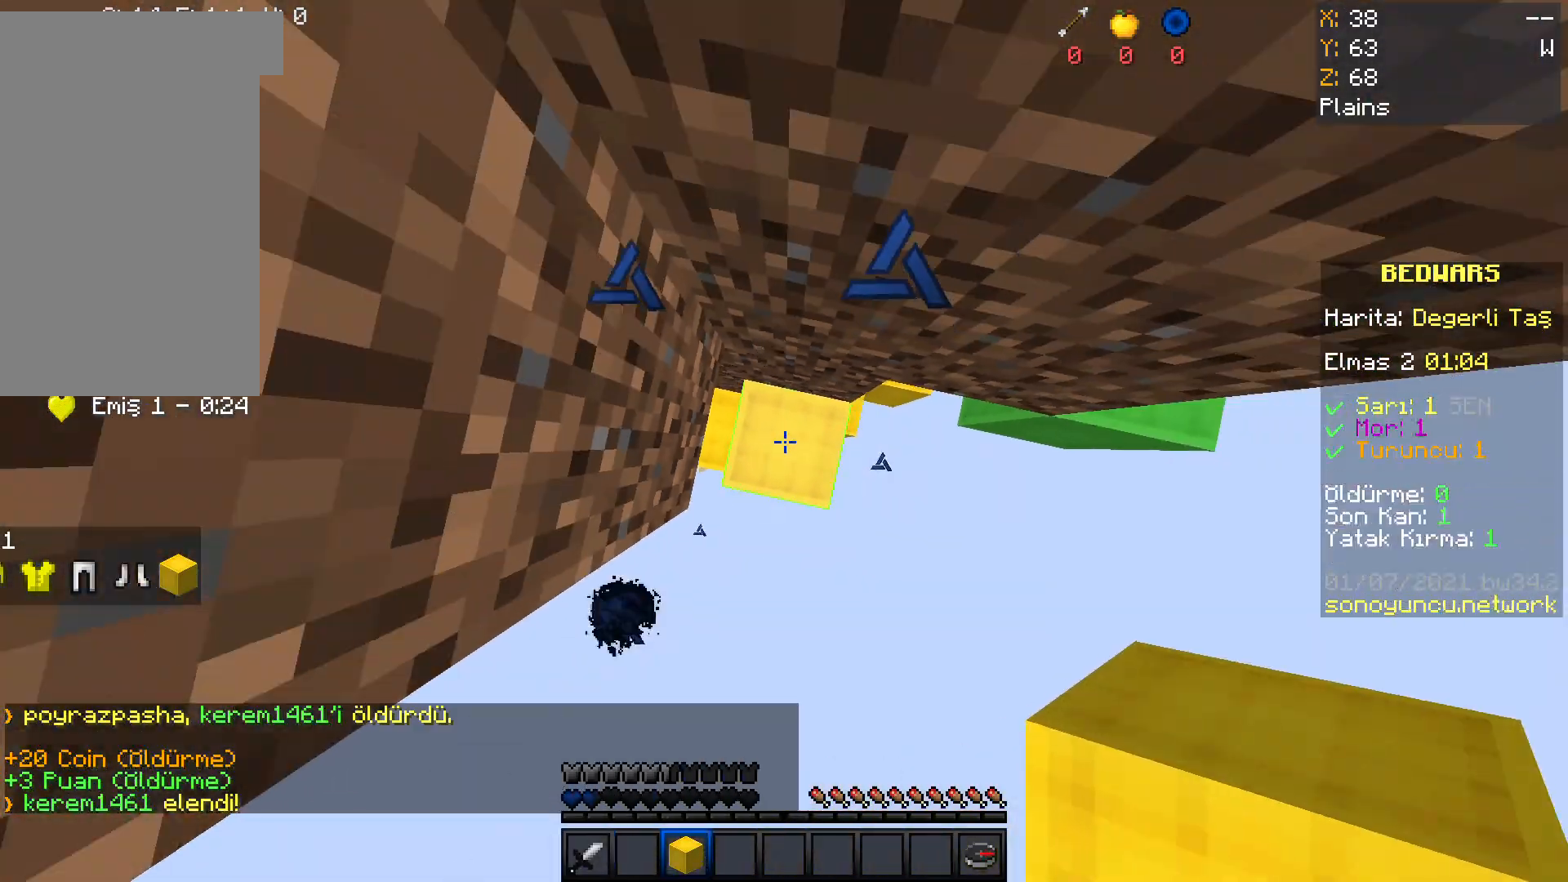
{"keys": ["space"], "mouse": ["right"], "events": [[67, "w", "down"], [501, "w", "up"]]}
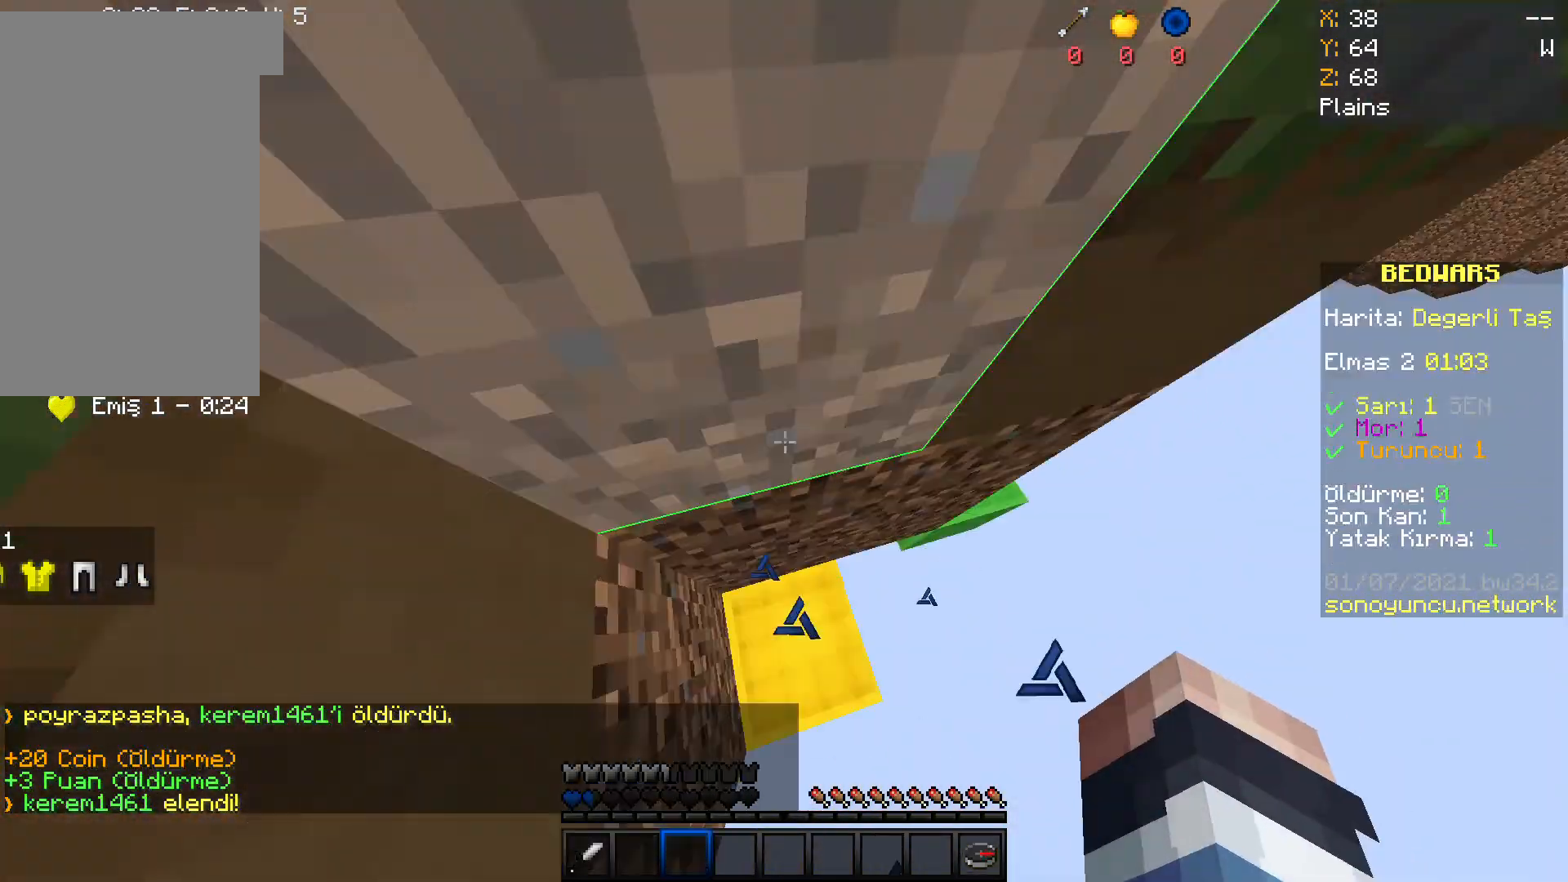
{"keys": [], "mouse": ["left"], "events": [[33, "mouse_right", "up"], [66, "space", "up"], [233, "mouse_left", "down"]]}
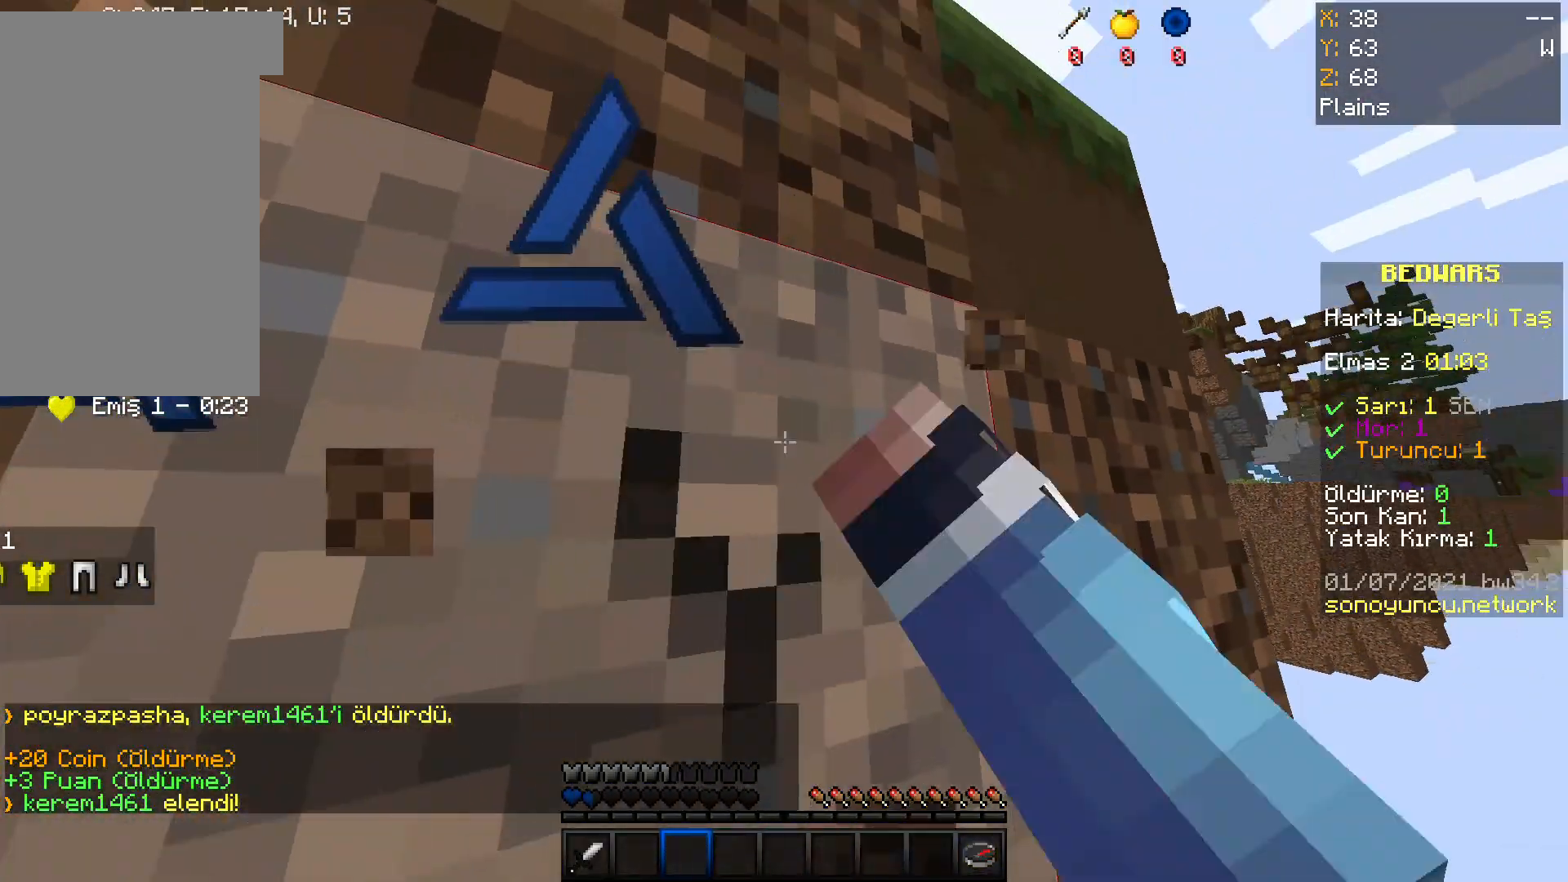
{"keys": [], "mouse": ["left"], "events": []}
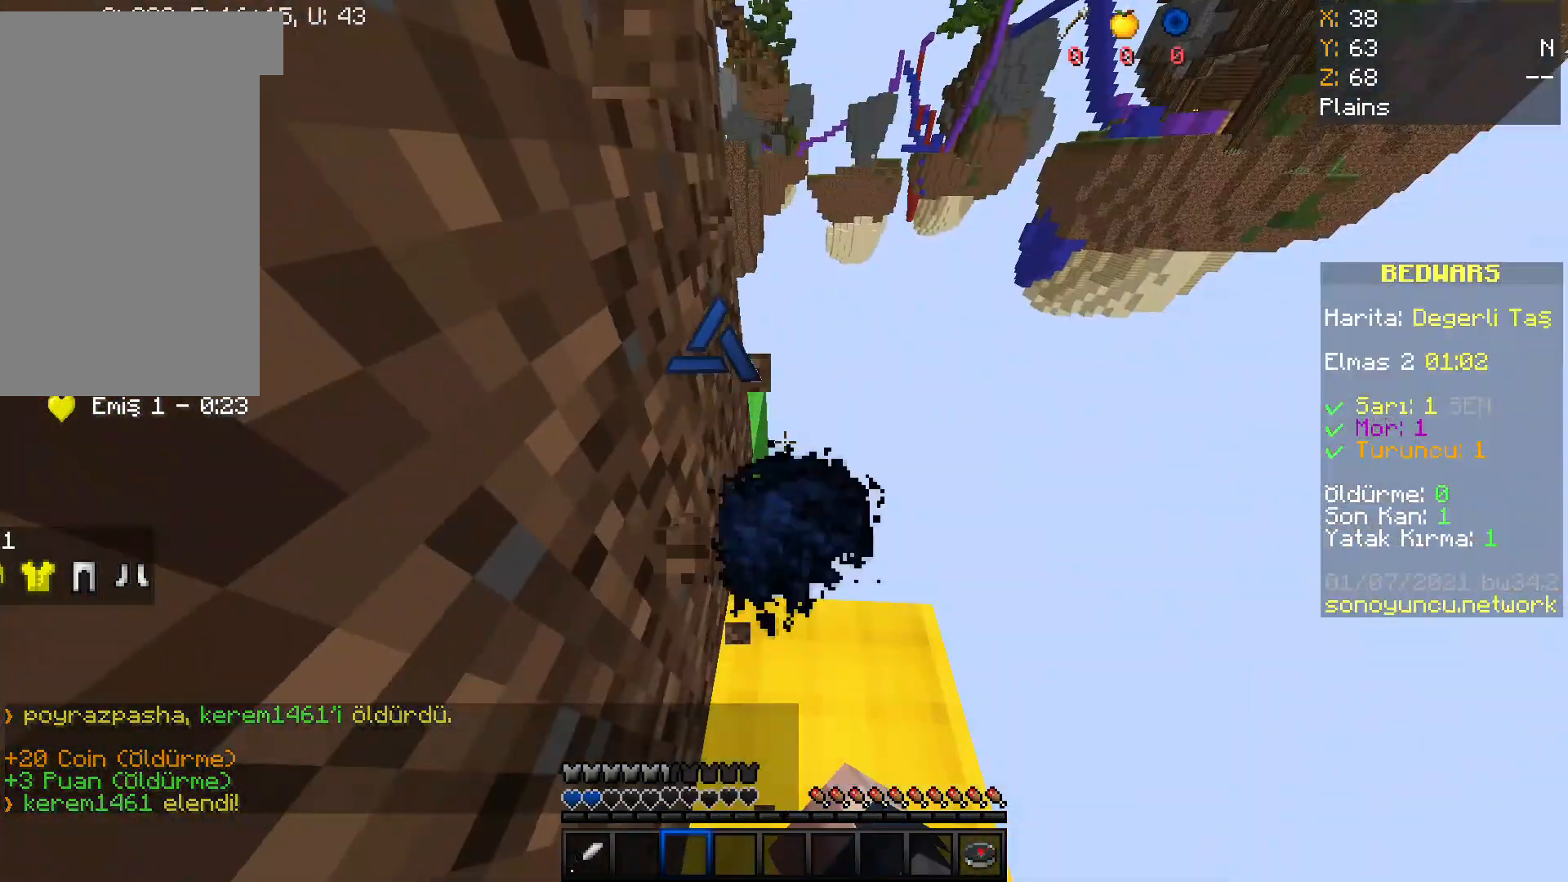
{"keys": ["s"], "mouse": [], "events": [[33, "mouse_left", "up"], [333, "s", "down"]]}
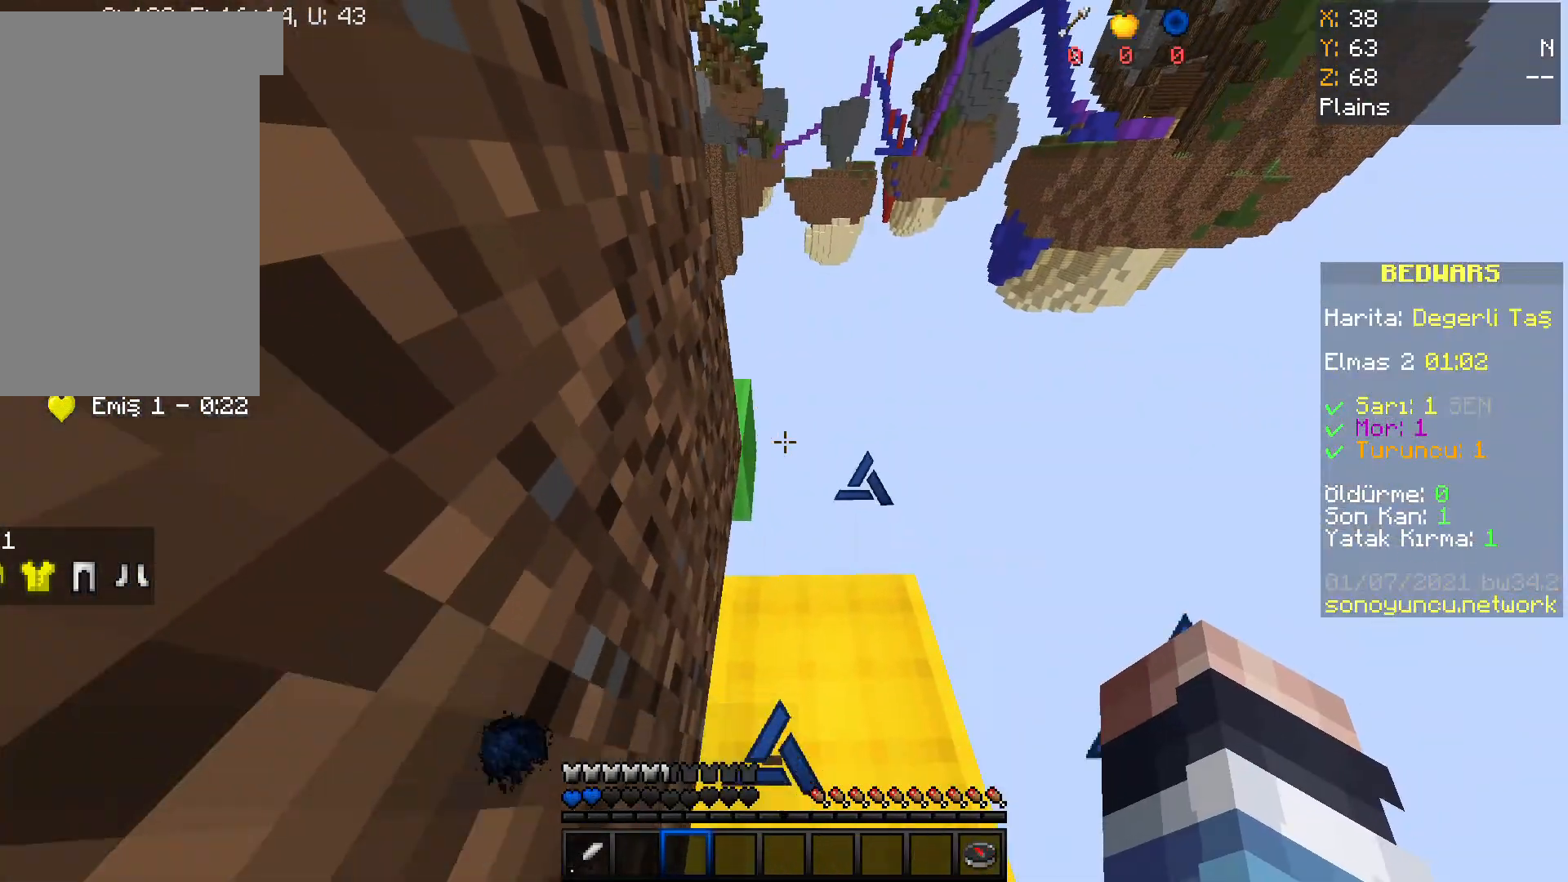
{"keys": ["space", "w"], "mouse": [], "events": [[34, "s", "up"], [200, "w", "down"], [300, "w", "up"], [367, "w", "down"], [401, "space", "down"]]}
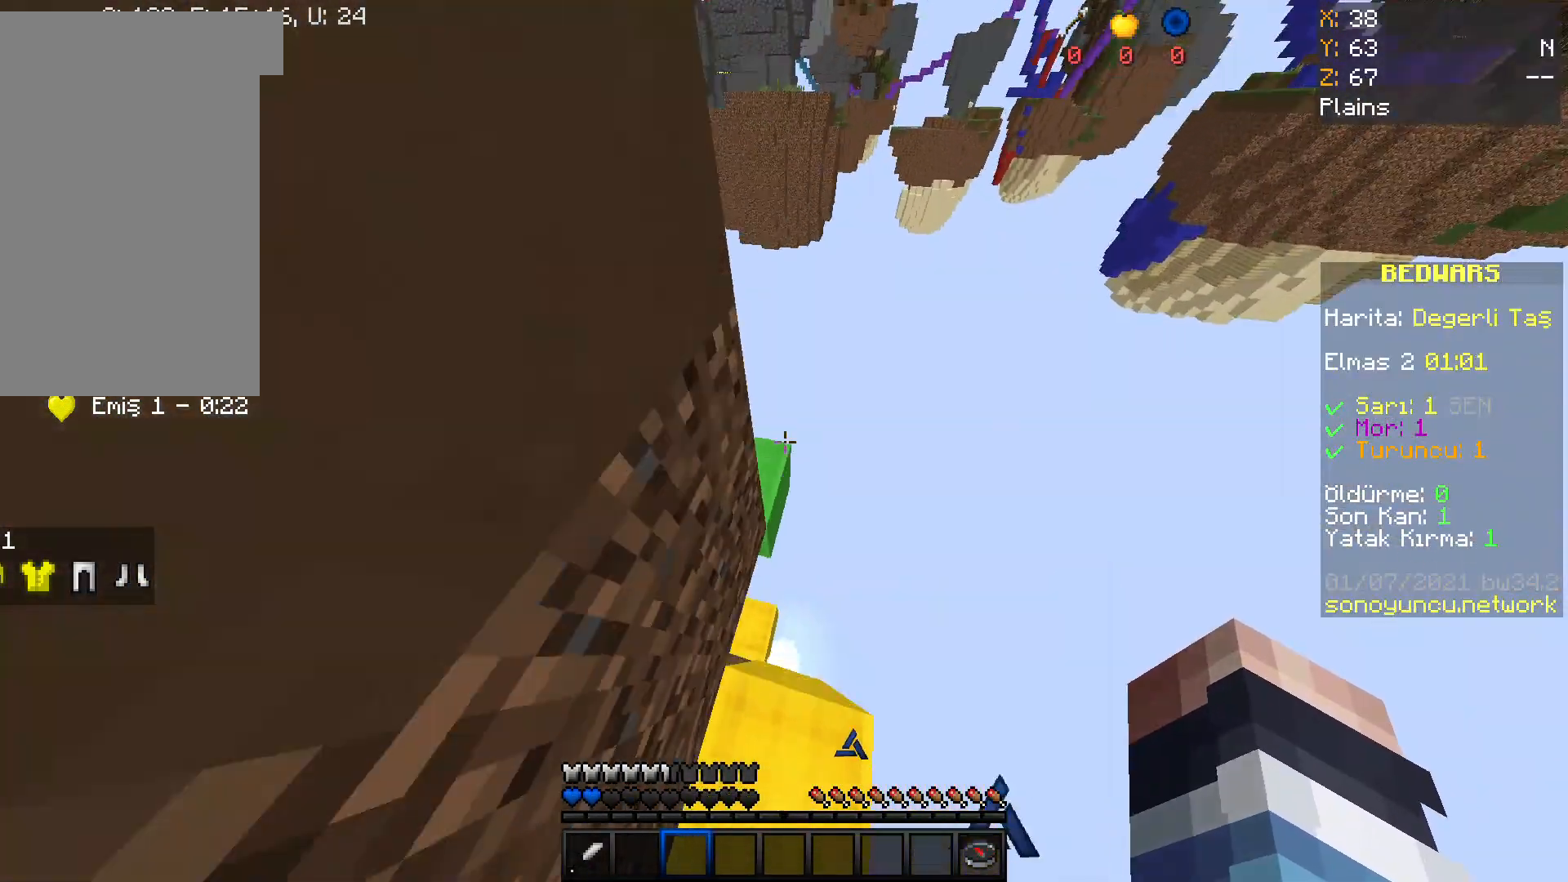
{"keys": ["a", "w"], "mouse": [], "events": [[133, "a", "down"], [267, "space", "up"]]}
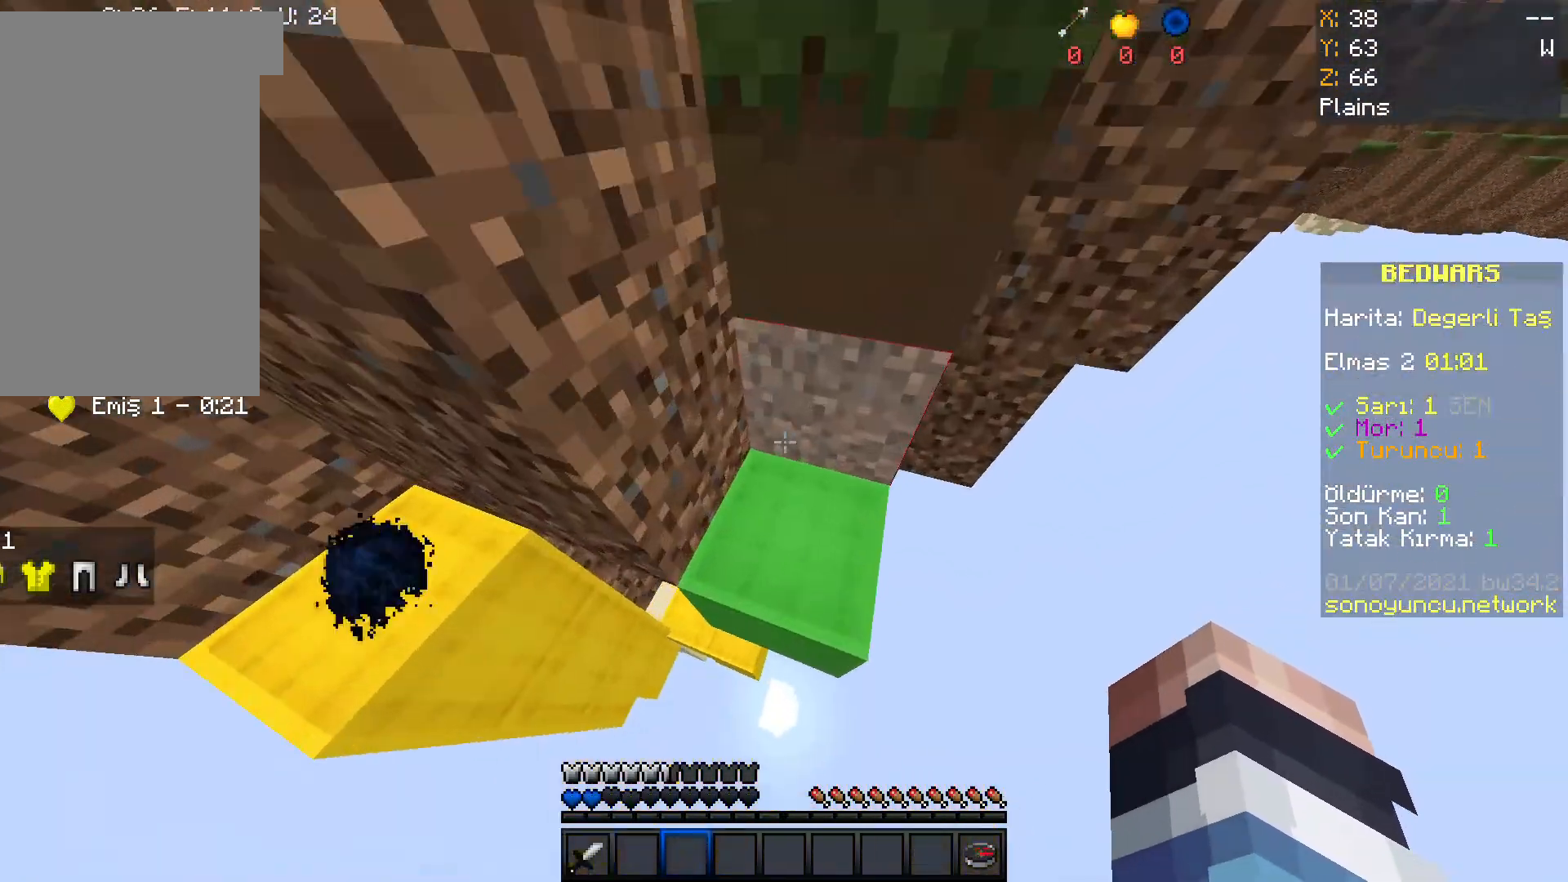
{"keys": ["space", "w"], "mouse": ["left"], "events": [[134, "a", "up"], [167, "w", "up"], [267, "w", "down"], [300, "space", "down"], [501, "mouse_left", "down"]]}
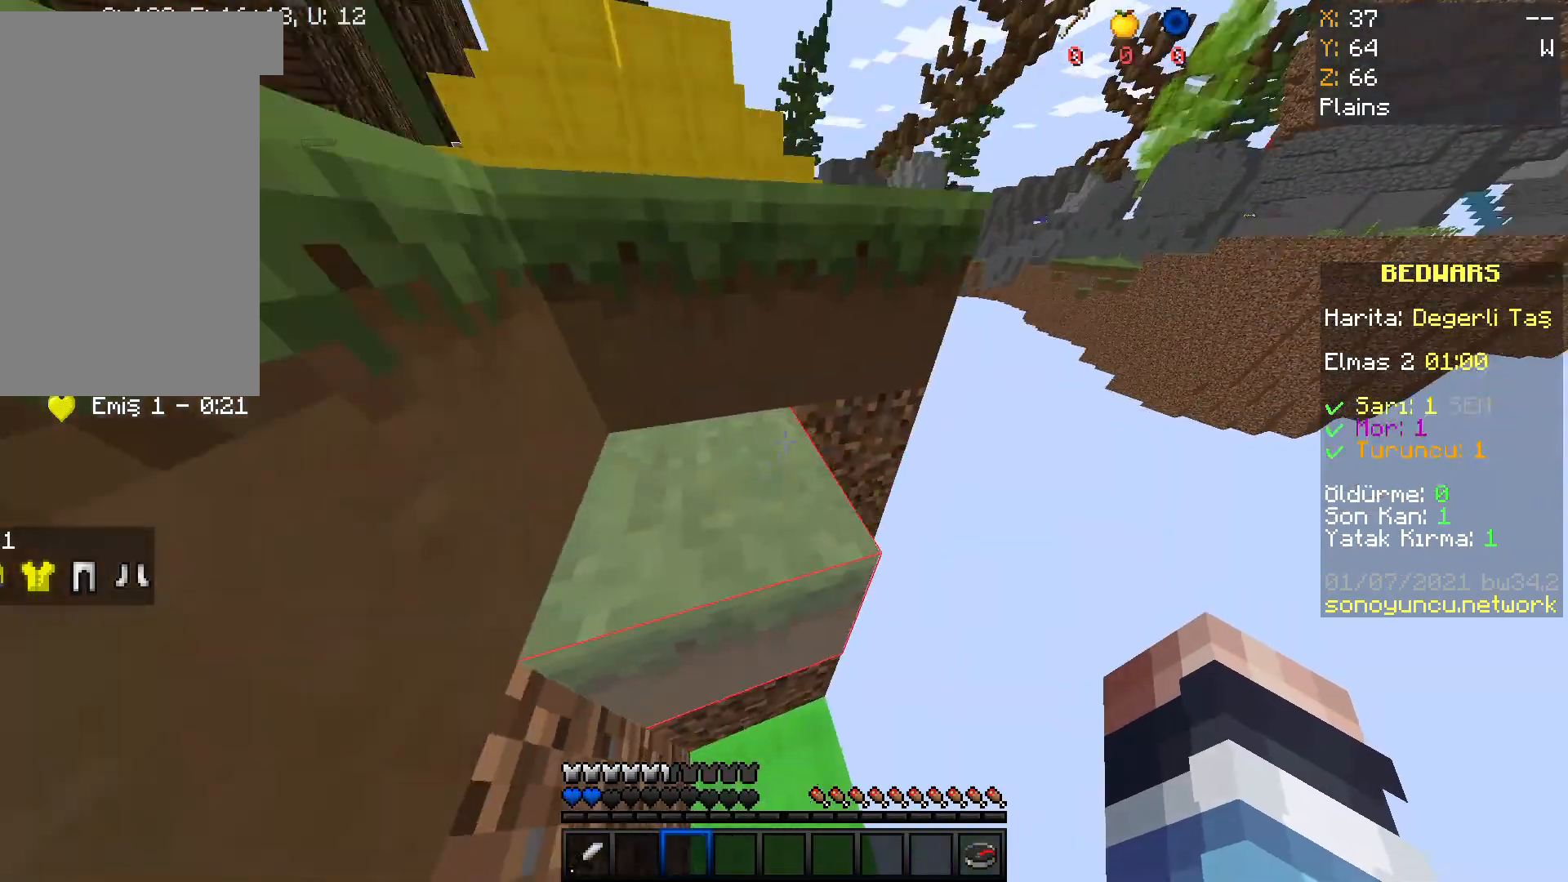
{"keys": [], "mouse": ["left"], "events": [[33, "space", "up"], [66, "w", "up"]]}
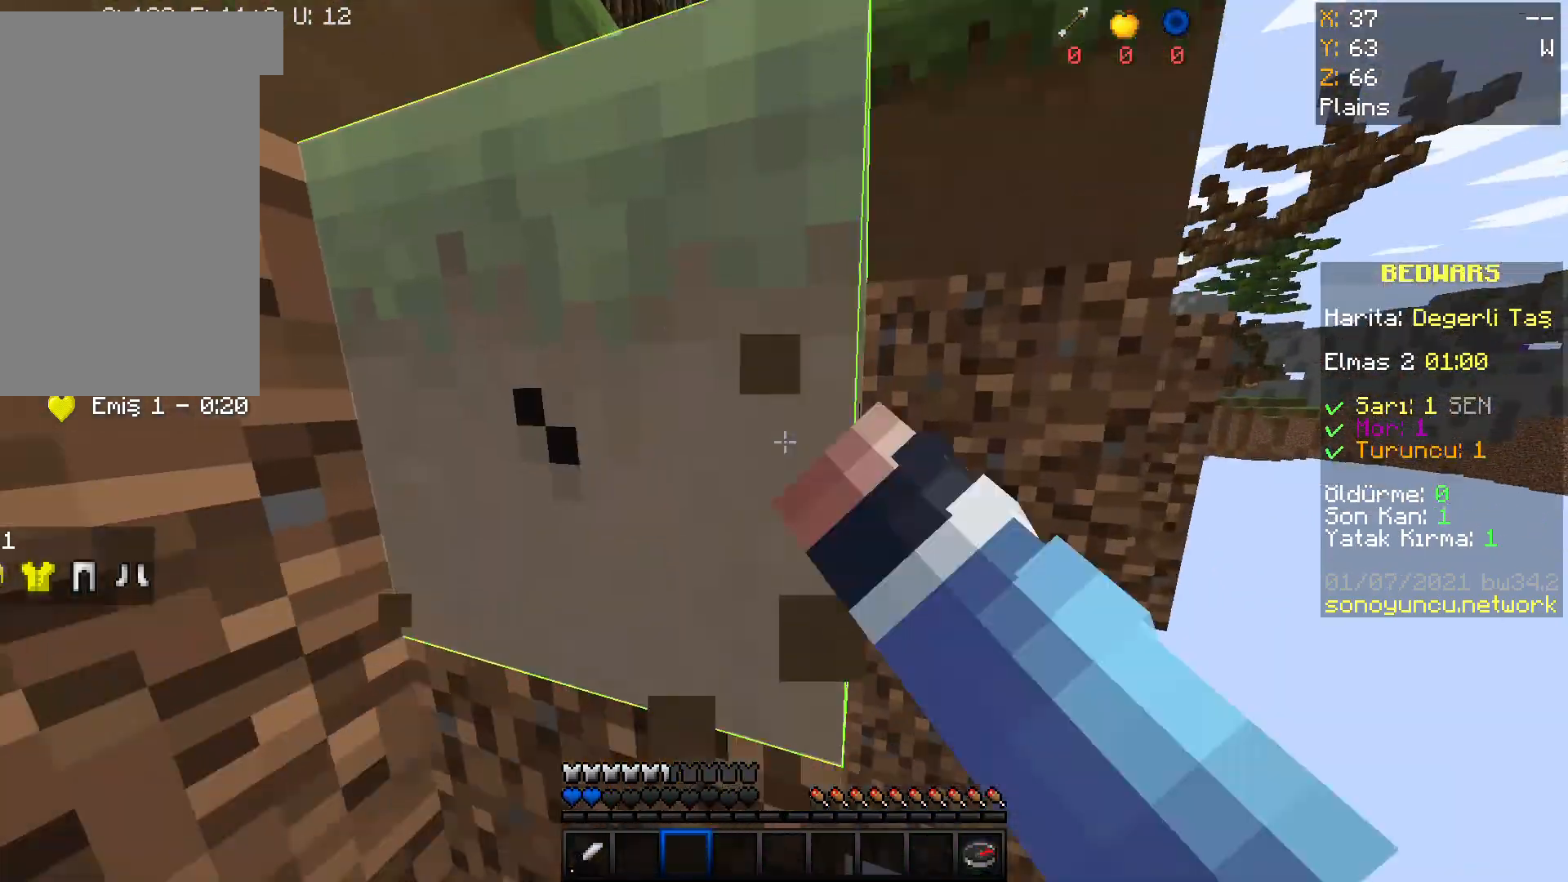
{"keys": [], "mouse": ["left"], "events": [[100, "space", "down"], [334, "space", "up"]]}
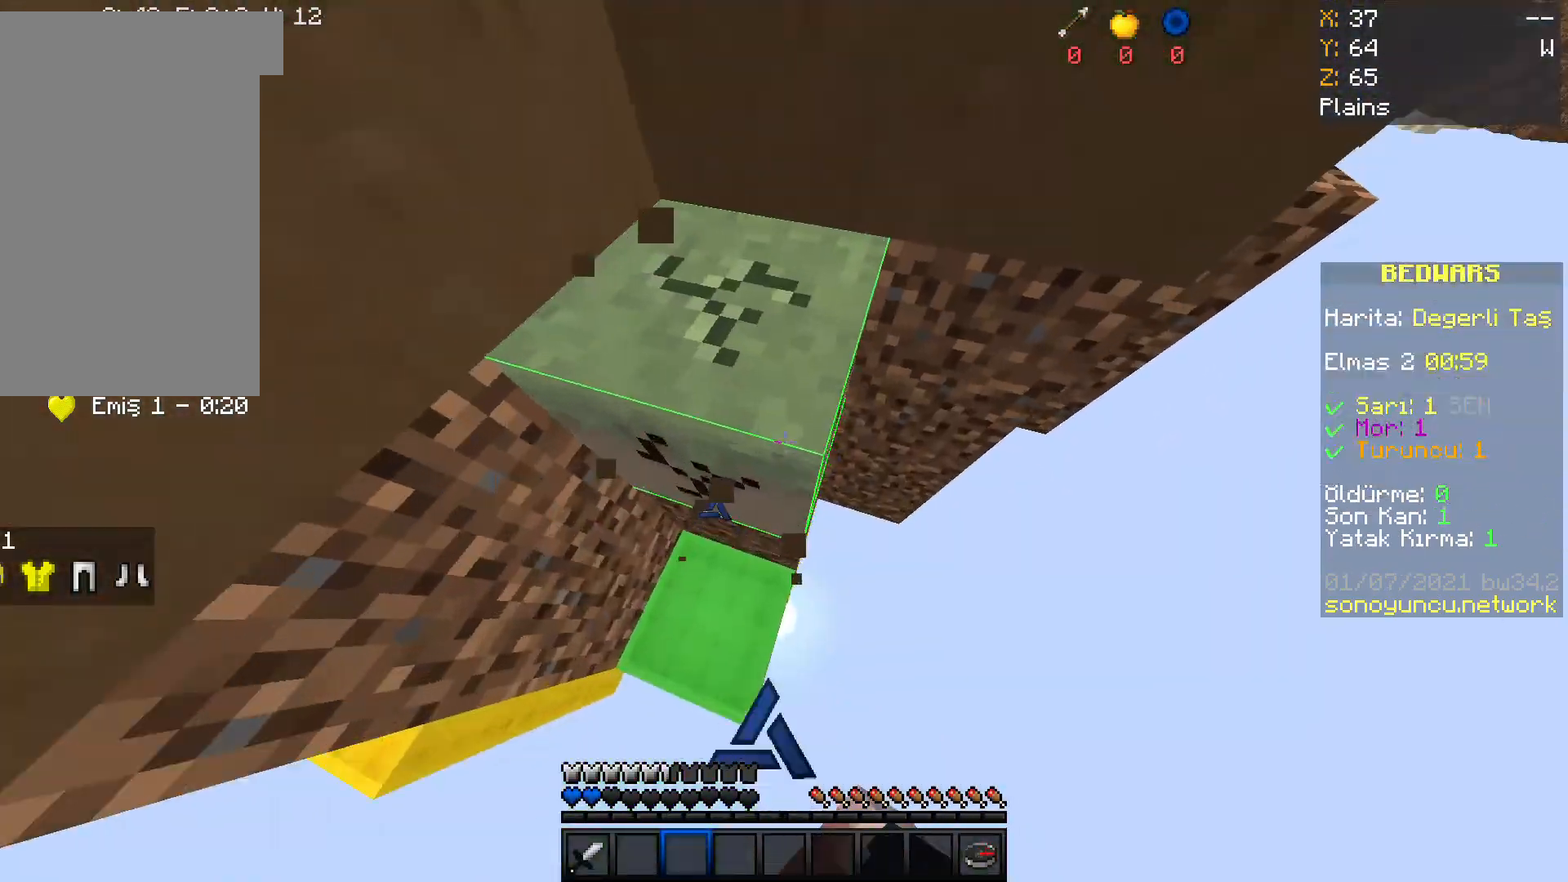
{"keys": ["space", "w"], "mouse": [], "events": [[66, "w", "down"], [133, "mouse_left", "up"], [433, "space", "down"]]}
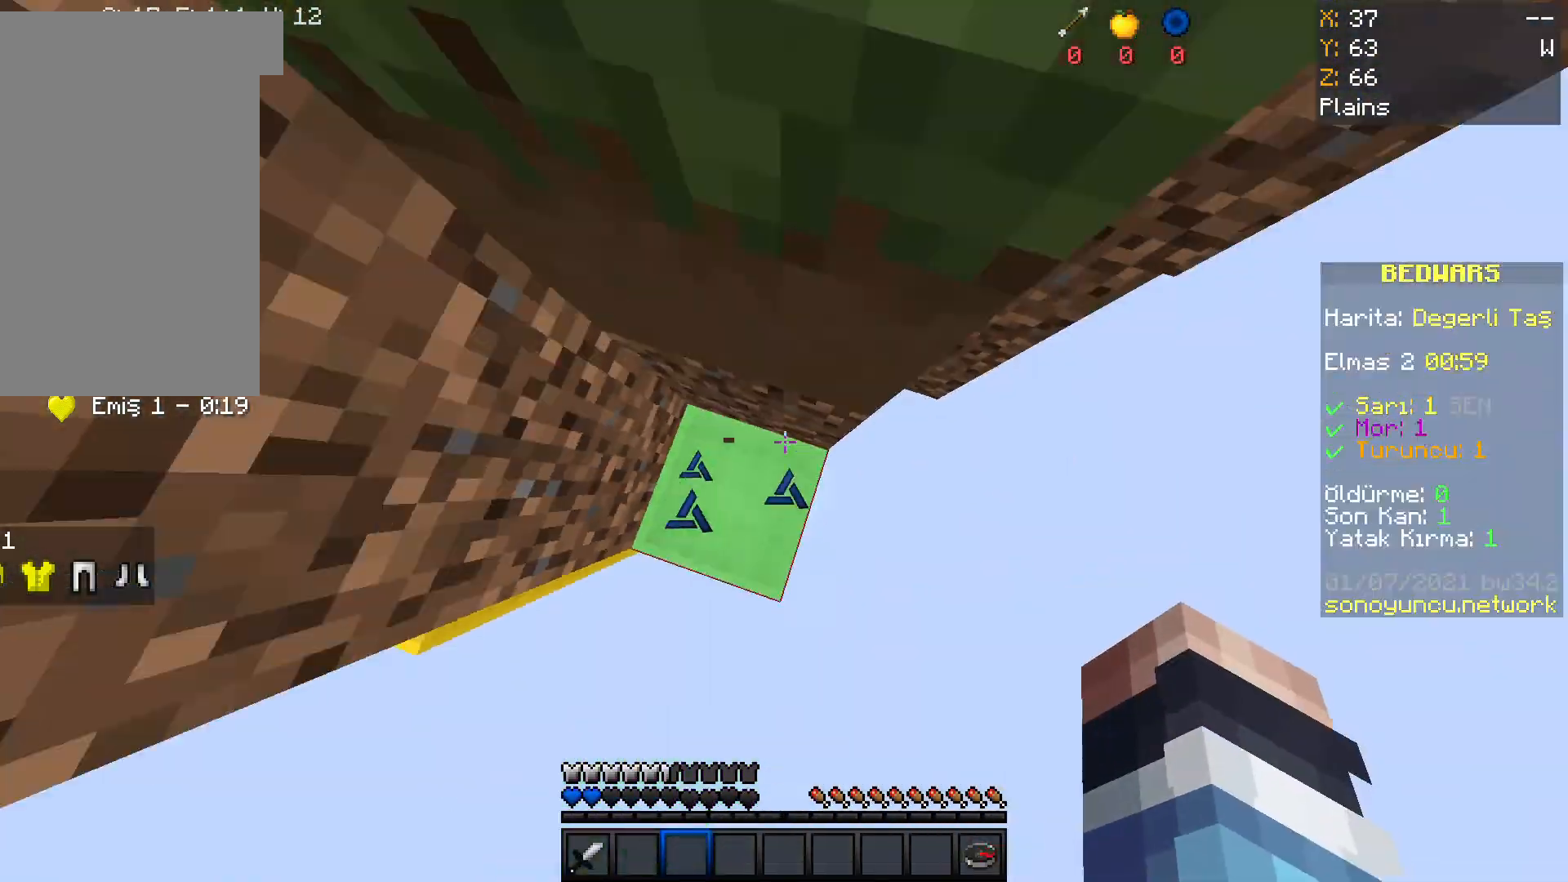
{"keys": ["w"], "mouse": [], "events": [[434, "space", "up"]]}
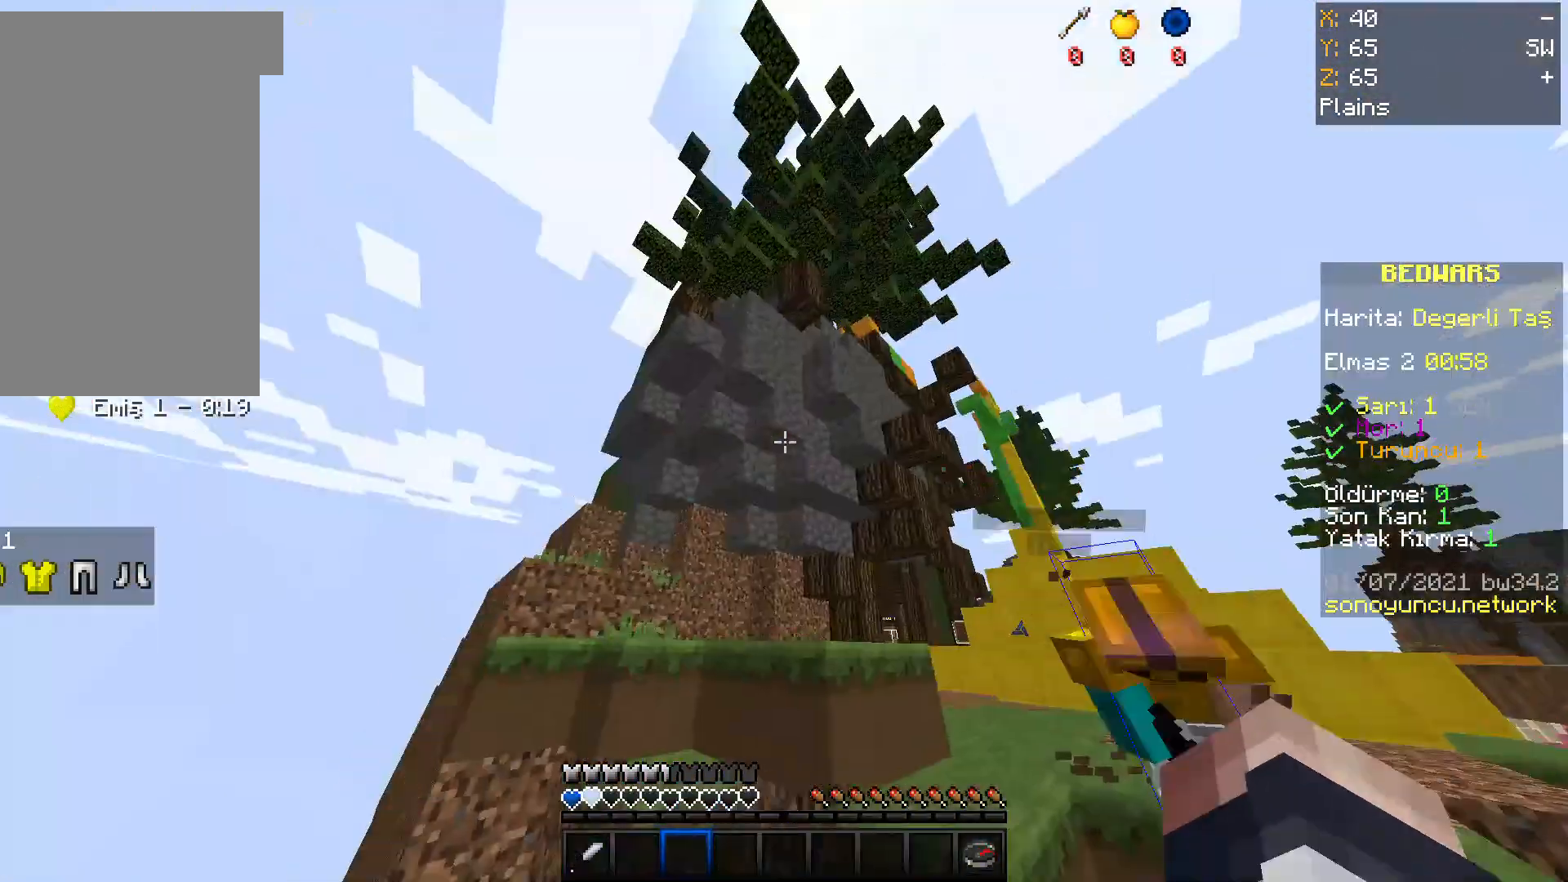
{"keys": ["space", "w"], "mouse": [], "events": [[166, "space", "down"]]}
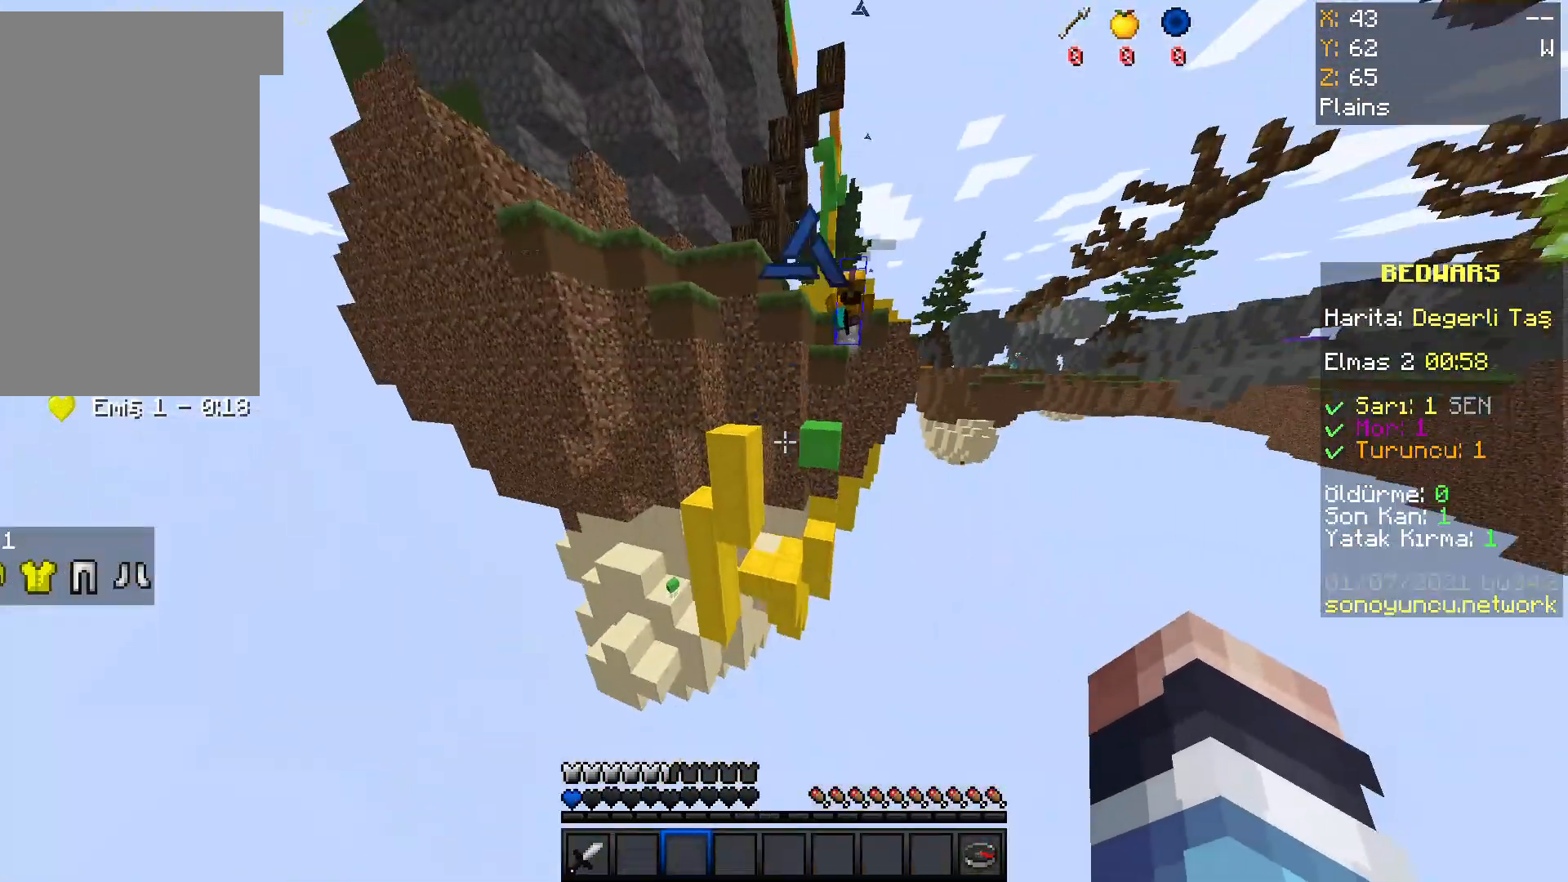
{"keys": [], "mouse": [], "events": [[434, "w", "up"], [467, "space", "up"]]}
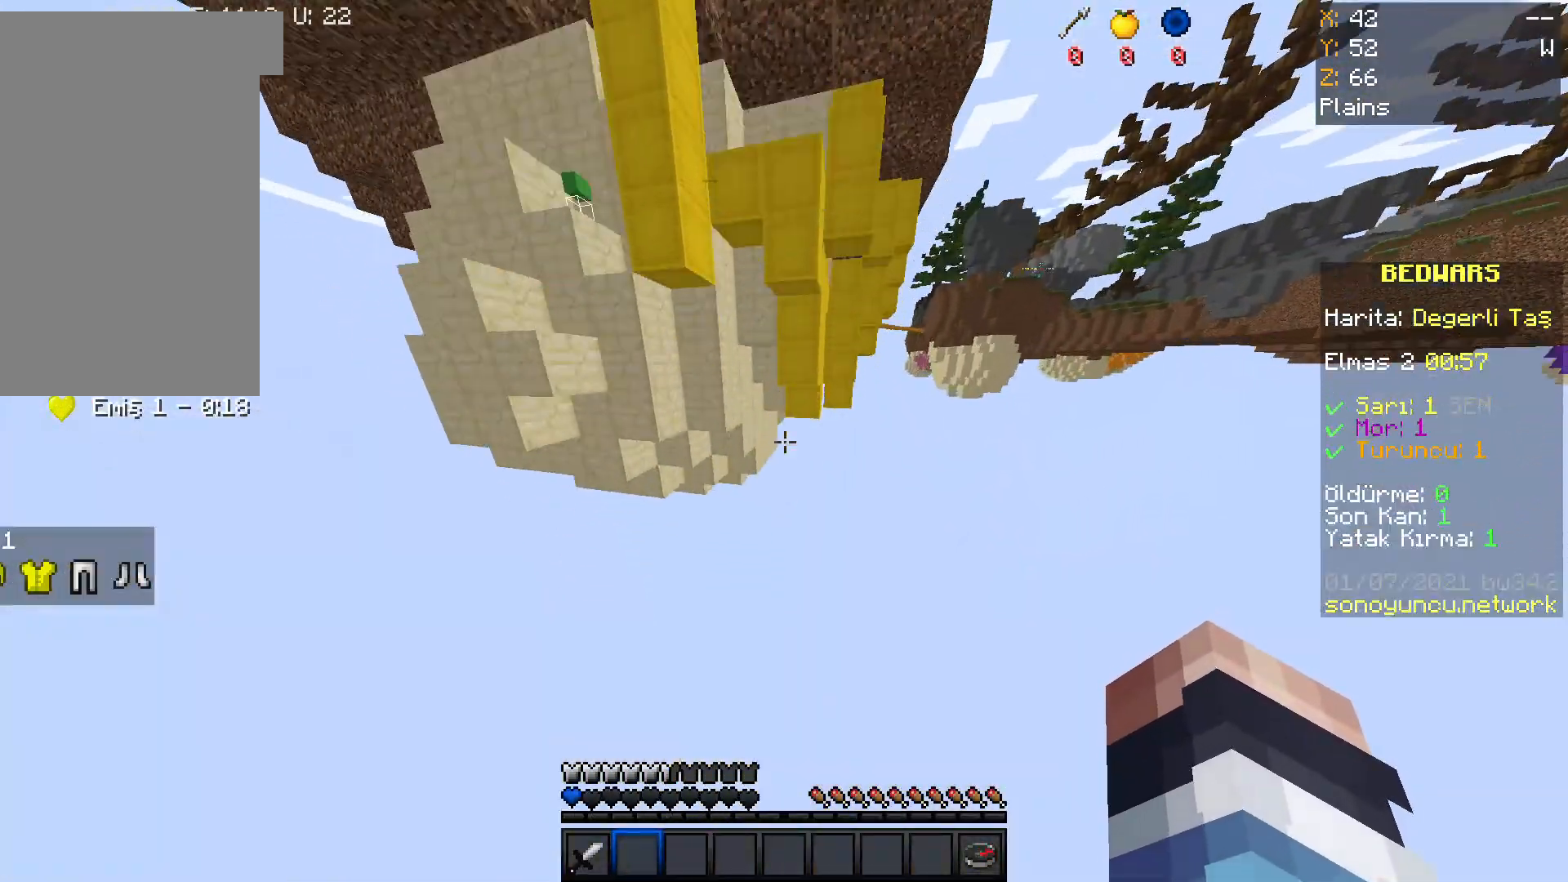
{"keys": [], "mouse": [], "events": []}
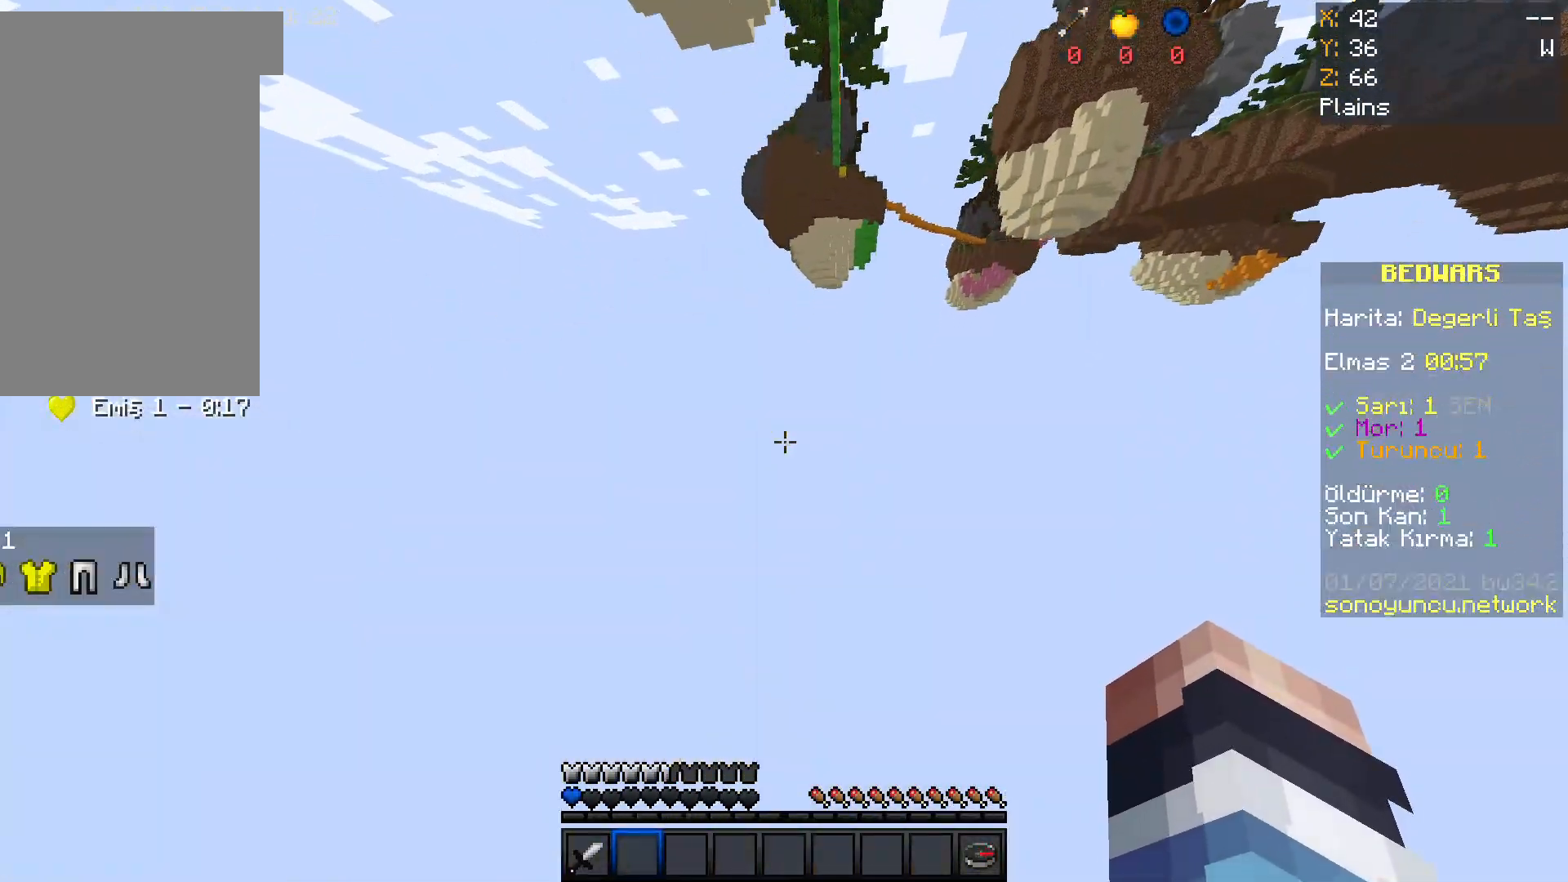
{"keys": [], "mouse": [], "events": []}
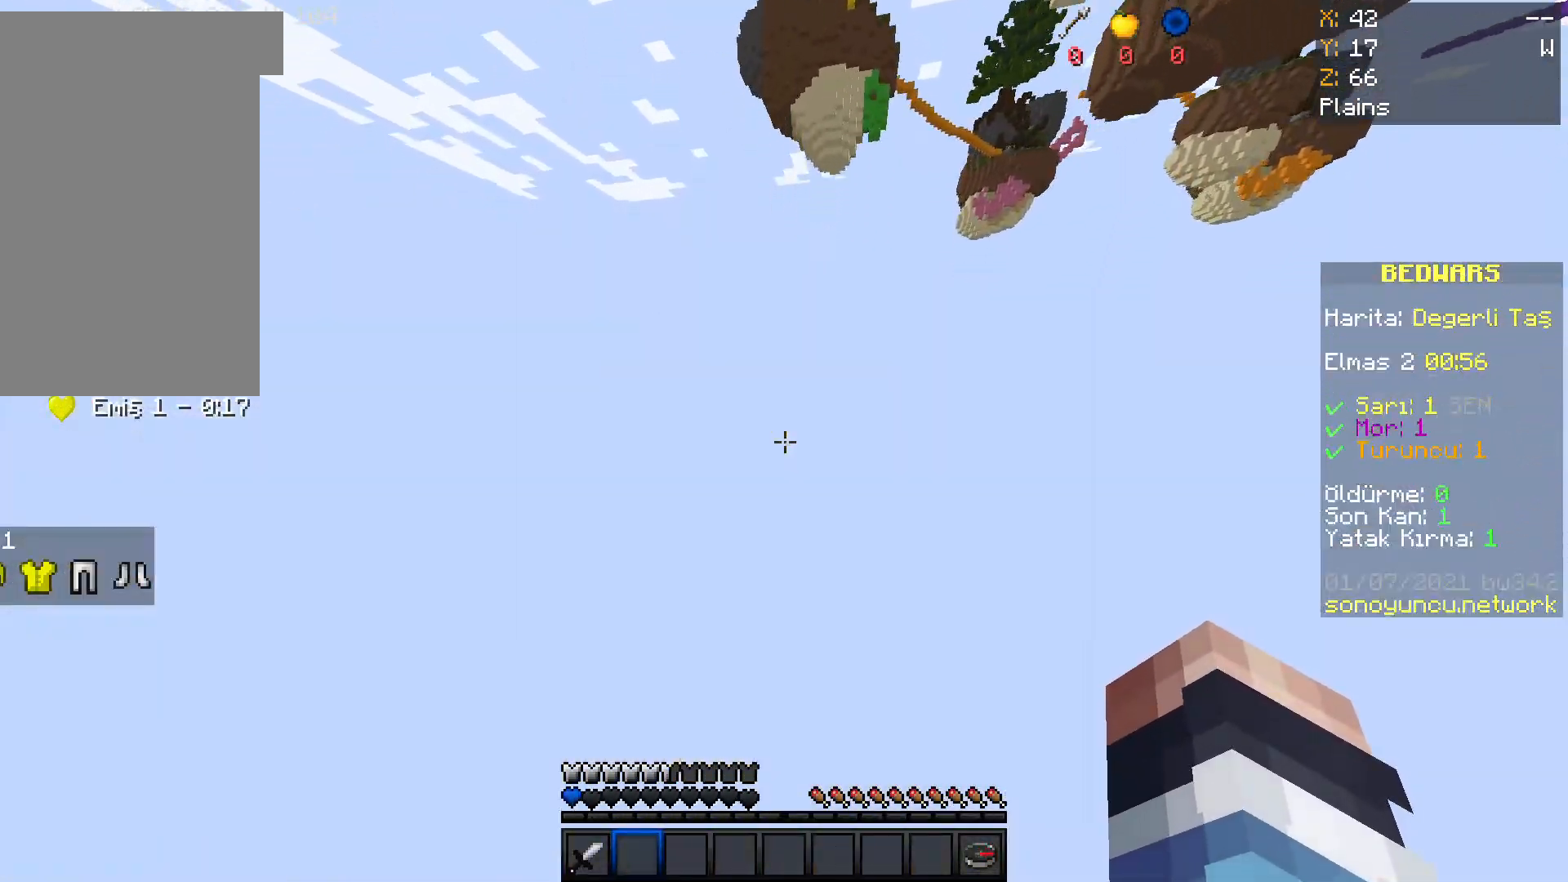
{"keys": [], "mouse": [], "events": []}